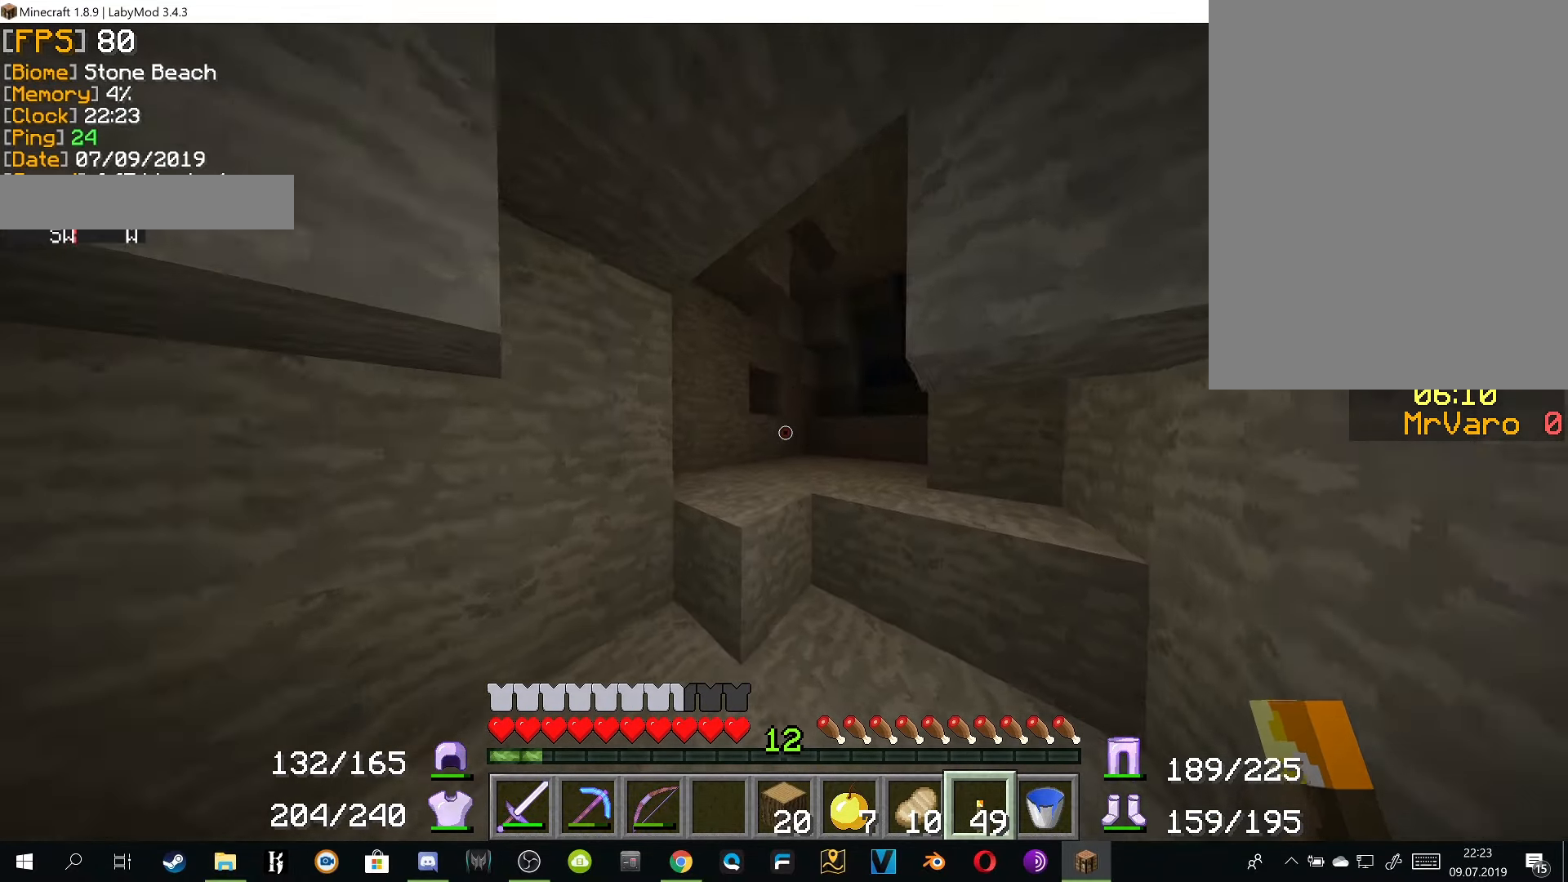
Gameplay with keyboard and mouse; each line is a JSON object with the keys and mouse buttons held at the frame after it. "events" lists presses ("down") and releases ("up") of "a", "d", "s", "w", "mouse_left" and "mouse_right" between this image and that frame as [ms after this image, input, new state], when the widget could be followed in between. "mouse_left", "mouse_right" = the "left", "right" buttons of the "mouse" list. No other keys are recorded. Fast repeated clicks can show as one long hold. Mouse movement is not recorded.
{"keys": ["w"], "mouse": [], "events": [[367, "mouse_left", "down"], [483, "mouse_left", "up"]]}
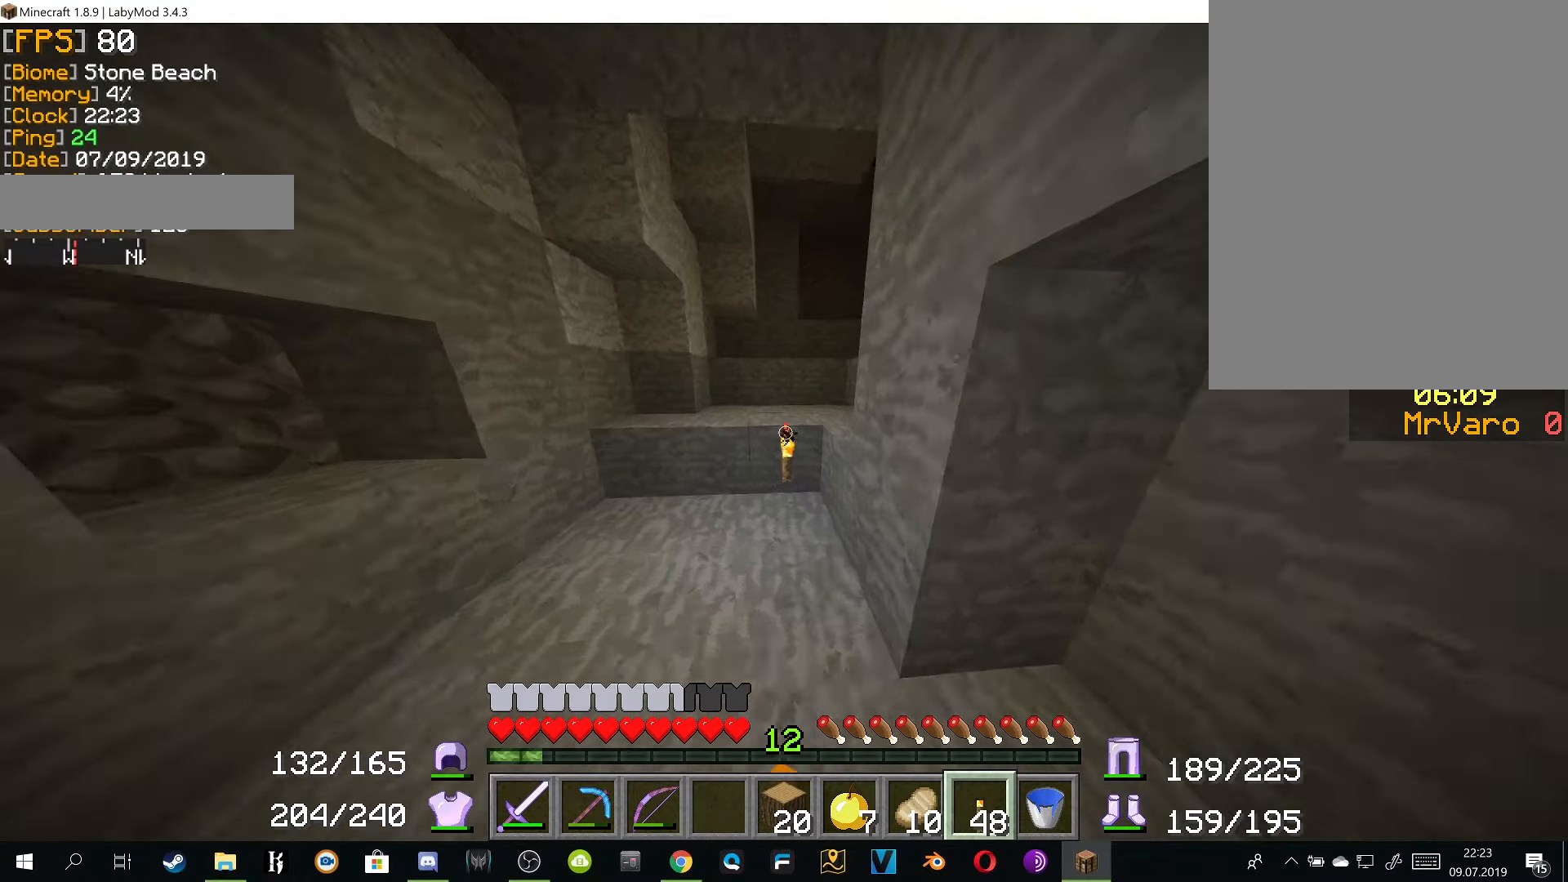
{"keys": ["w"], "mouse": [], "events": []}
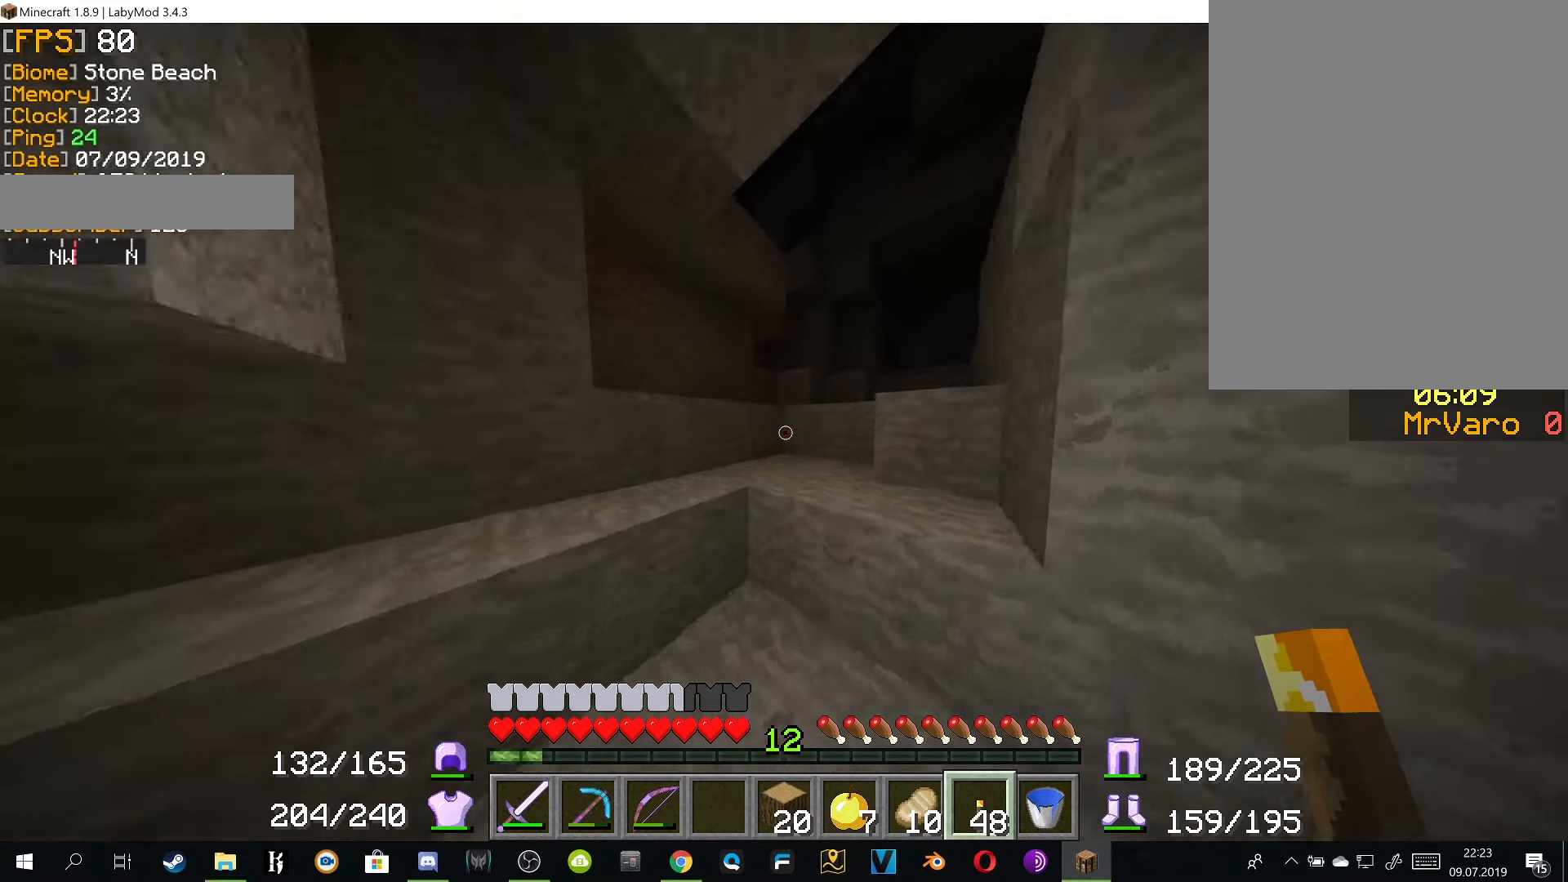
{"keys": ["w"], "mouse": ["left"], "events": [[400, "mouse_left", "down"]]}
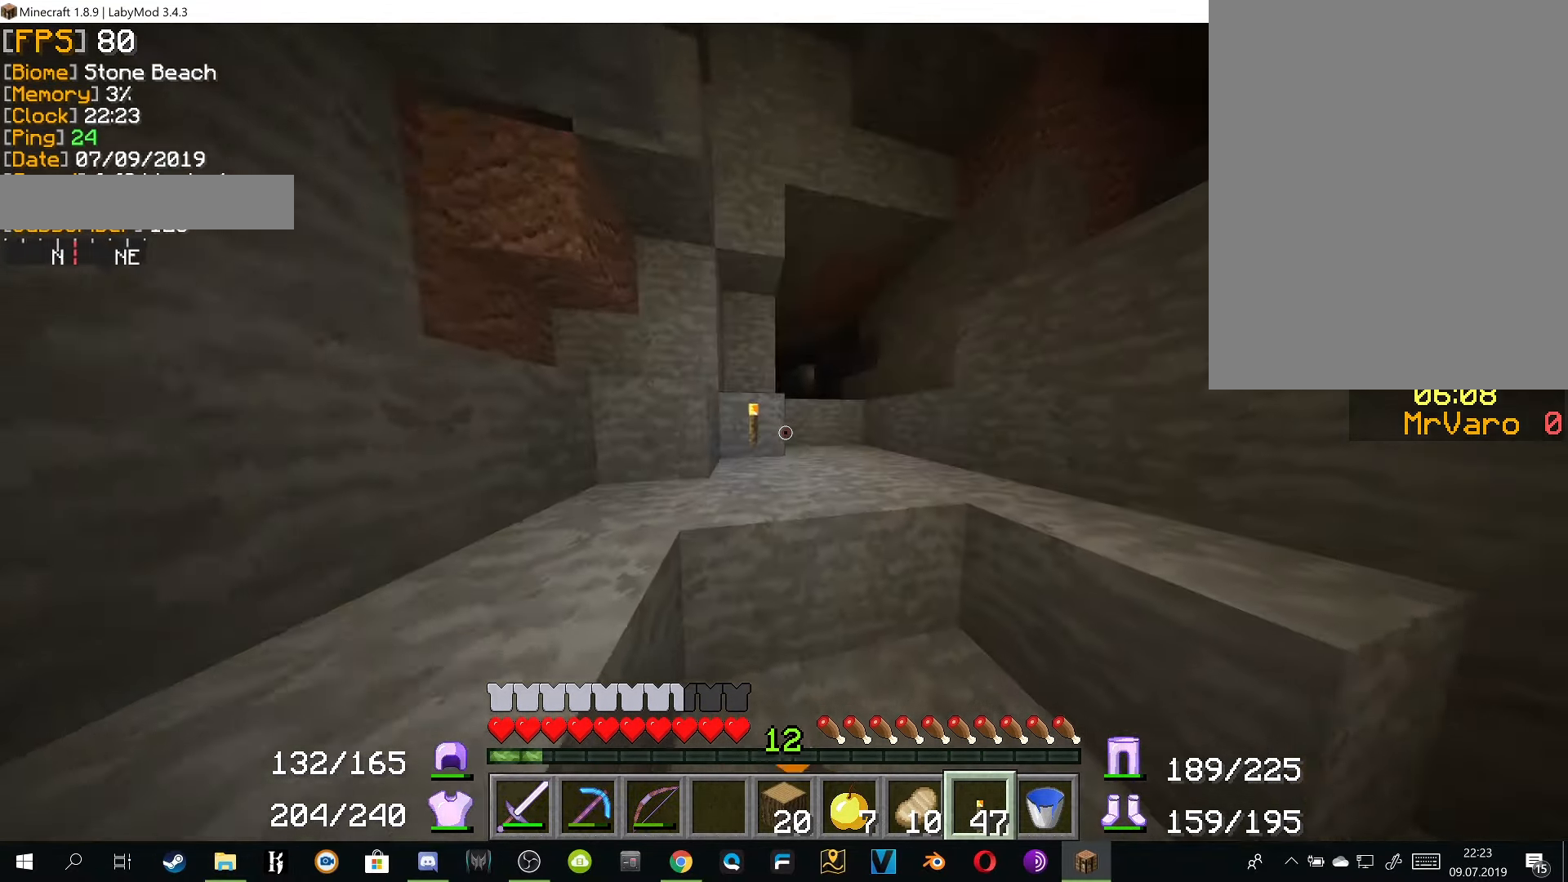
{"keys": ["w"], "mouse": [], "events": [[17, "mouse_left", "up"], [51, "d", "down"], [234, "d", "up"]]}
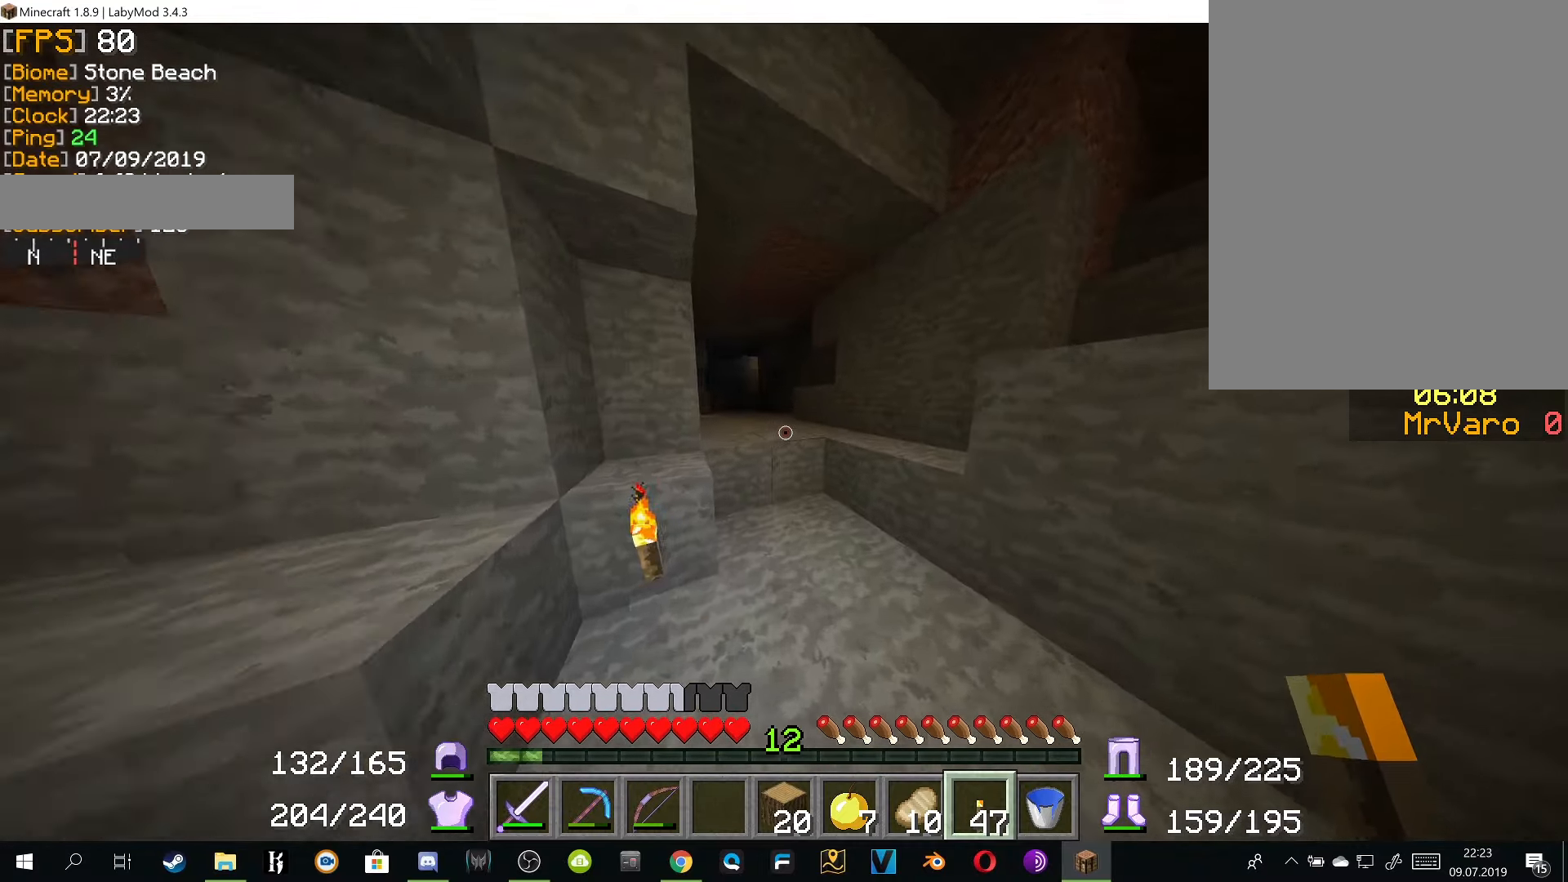
{"keys": ["d", "w"], "mouse": [], "events": [[184, "a", "down"], [317, "a", "up"], [350, "d", "down"]]}
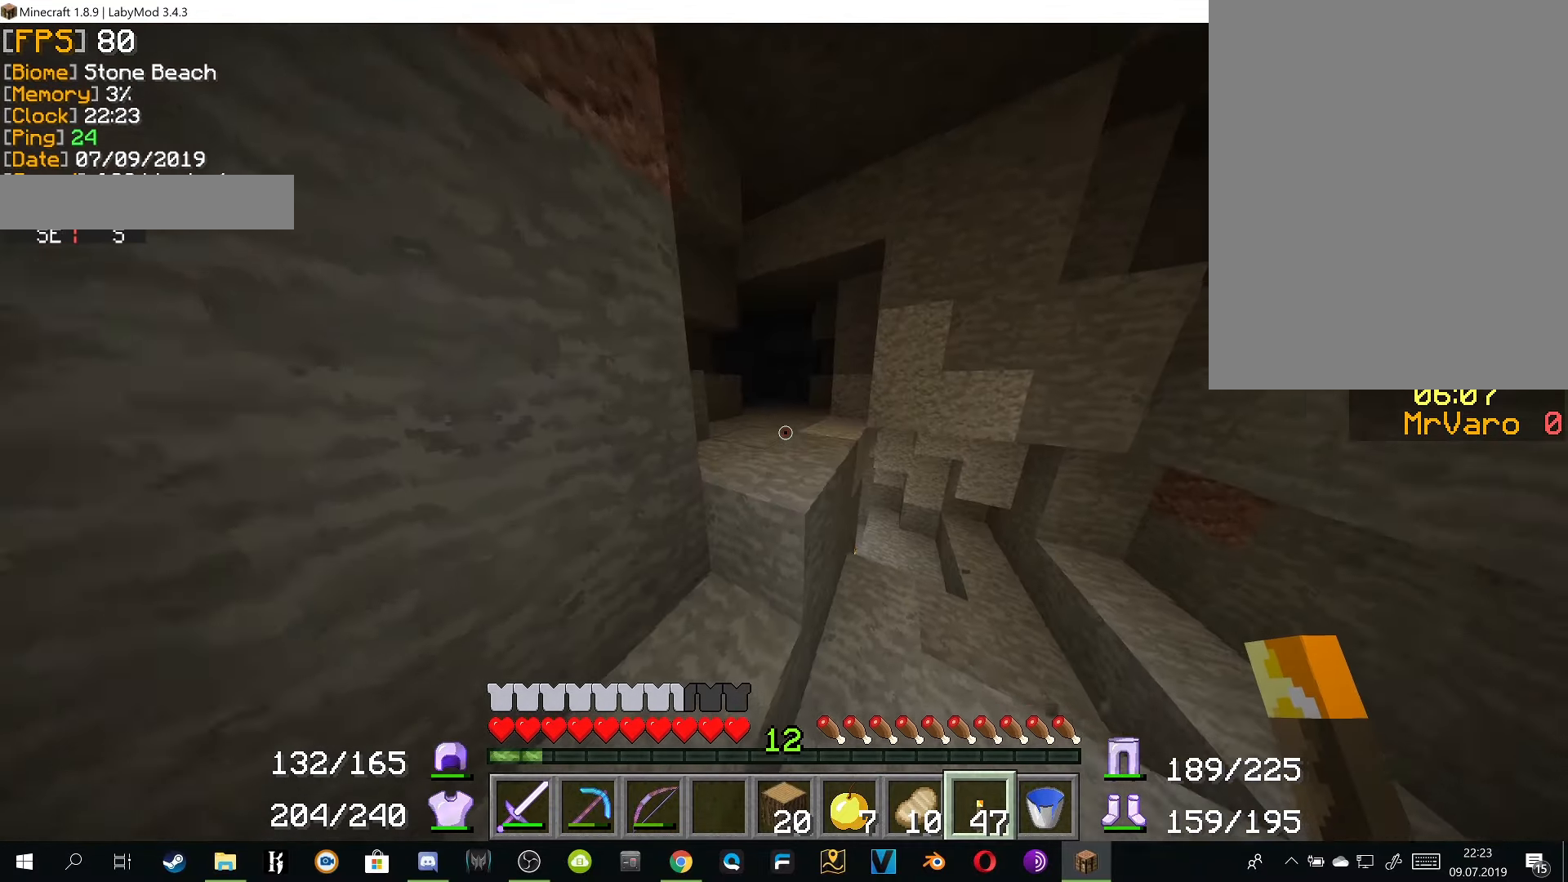
{"keys": ["a", "w"], "mouse": [], "events": [[400, "d", "up"], [500, "a", "down"]]}
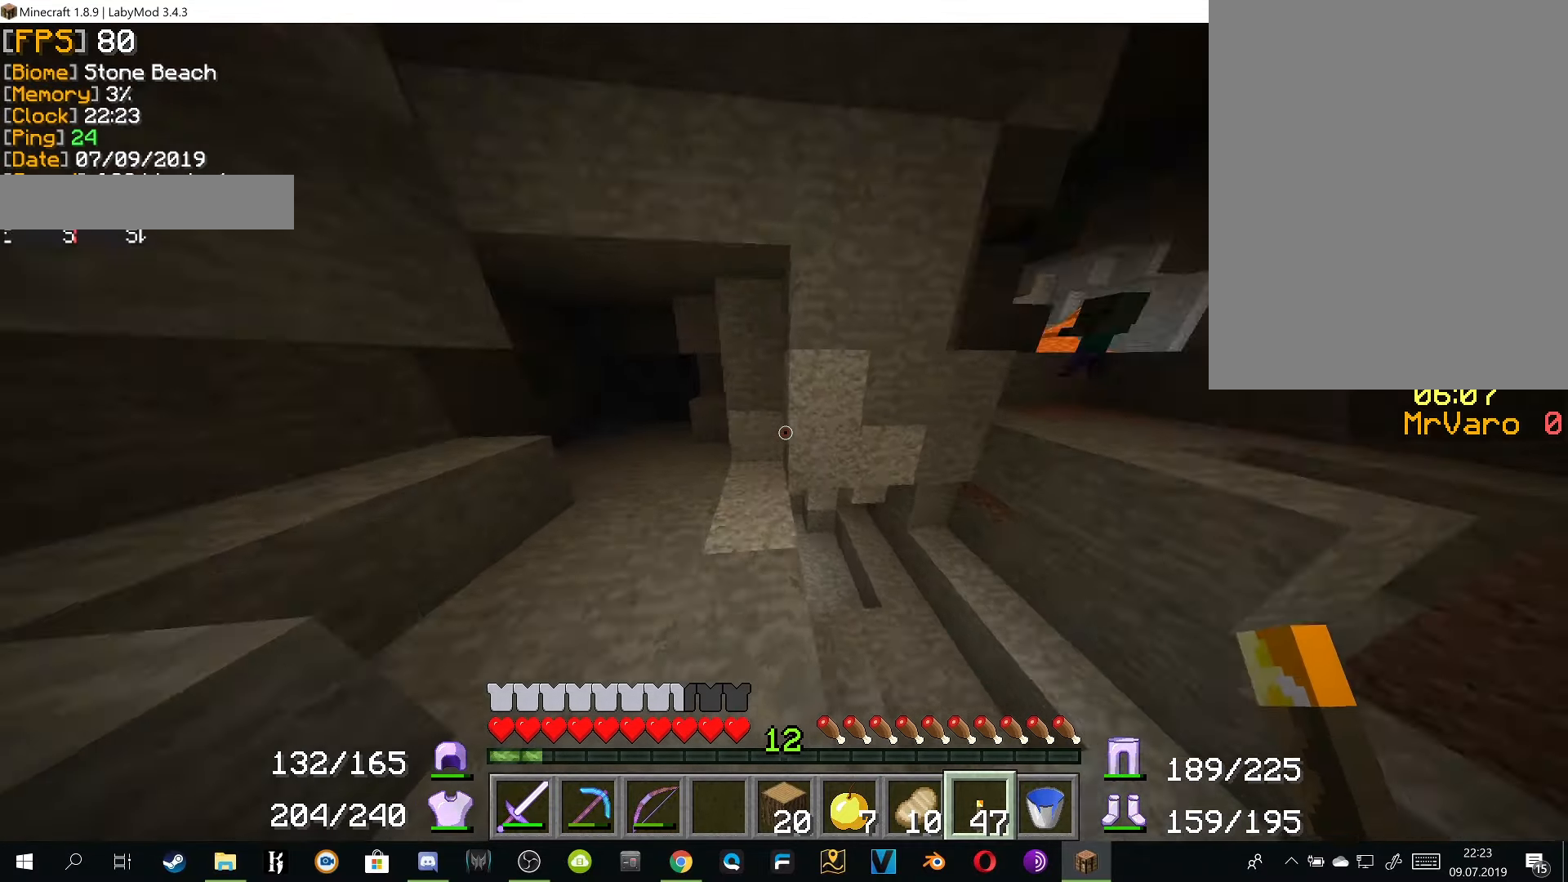
{"keys": [], "mouse": [], "events": [[150, "w", "up"], [250, "a", "up"]]}
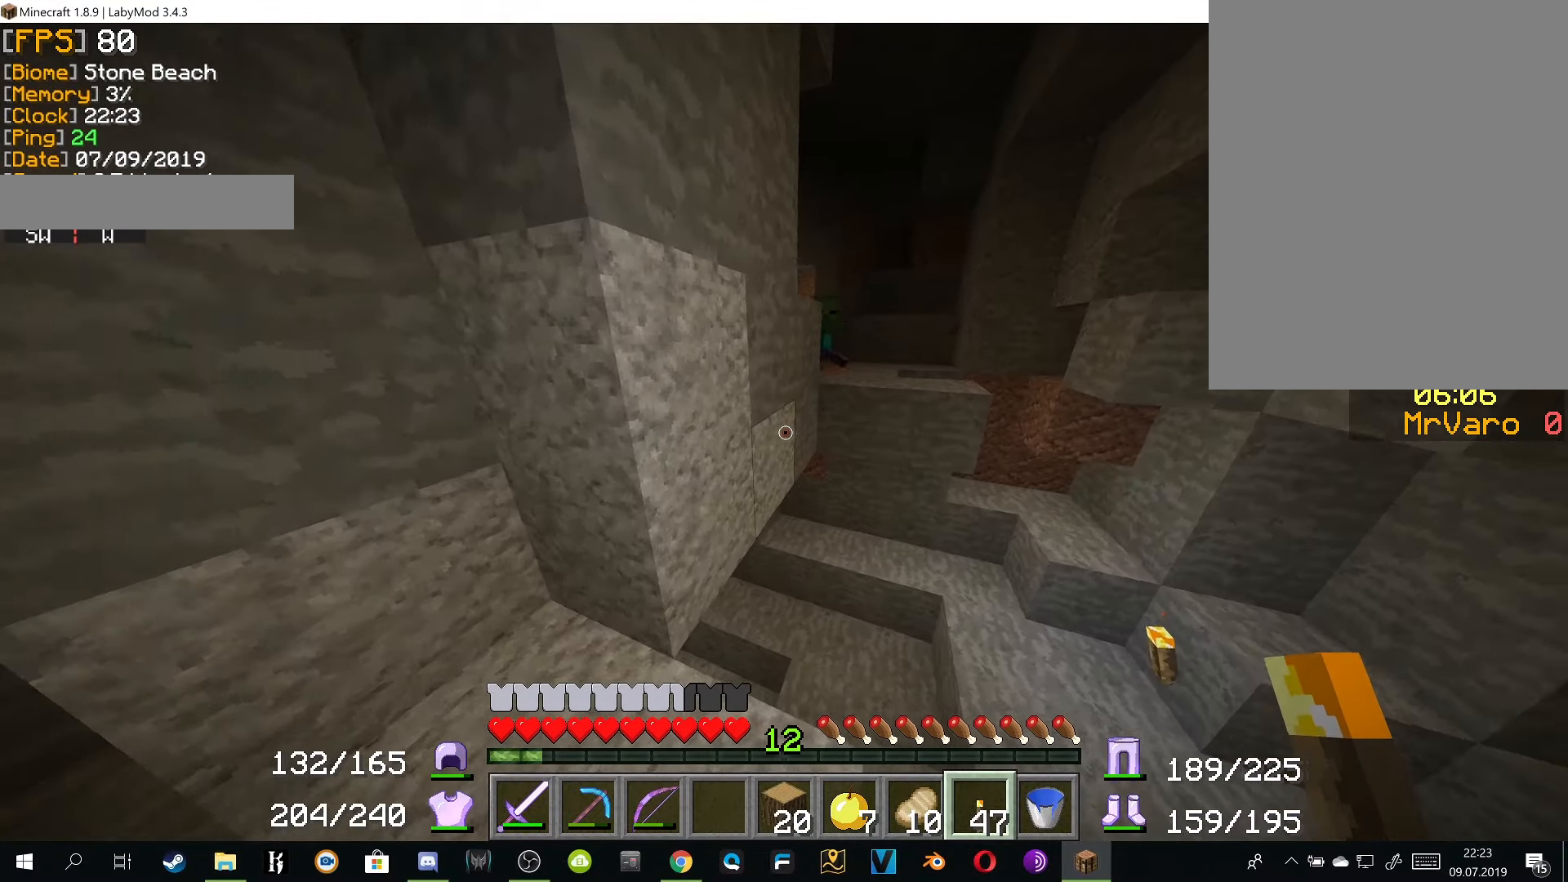
{"keys": ["a"], "mouse": [], "events": [[16, "d", "down"], [250, "d", "up"], [283, "a", "down"]]}
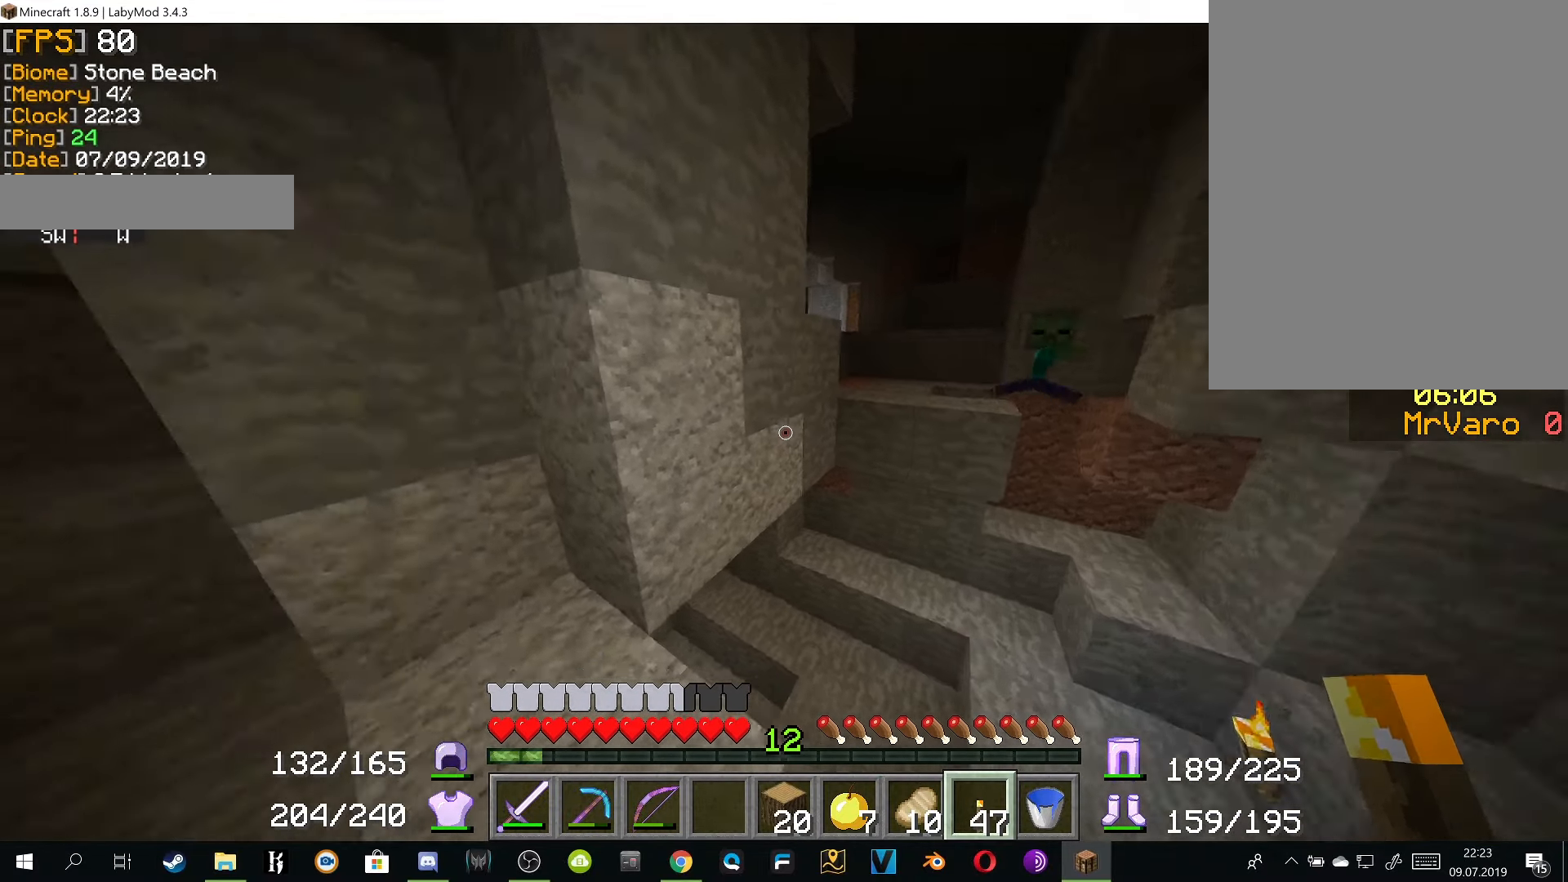
{"keys": ["w"], "mouse": [], "events": [[100, "w", "down"], [401, "a", "up"]]}
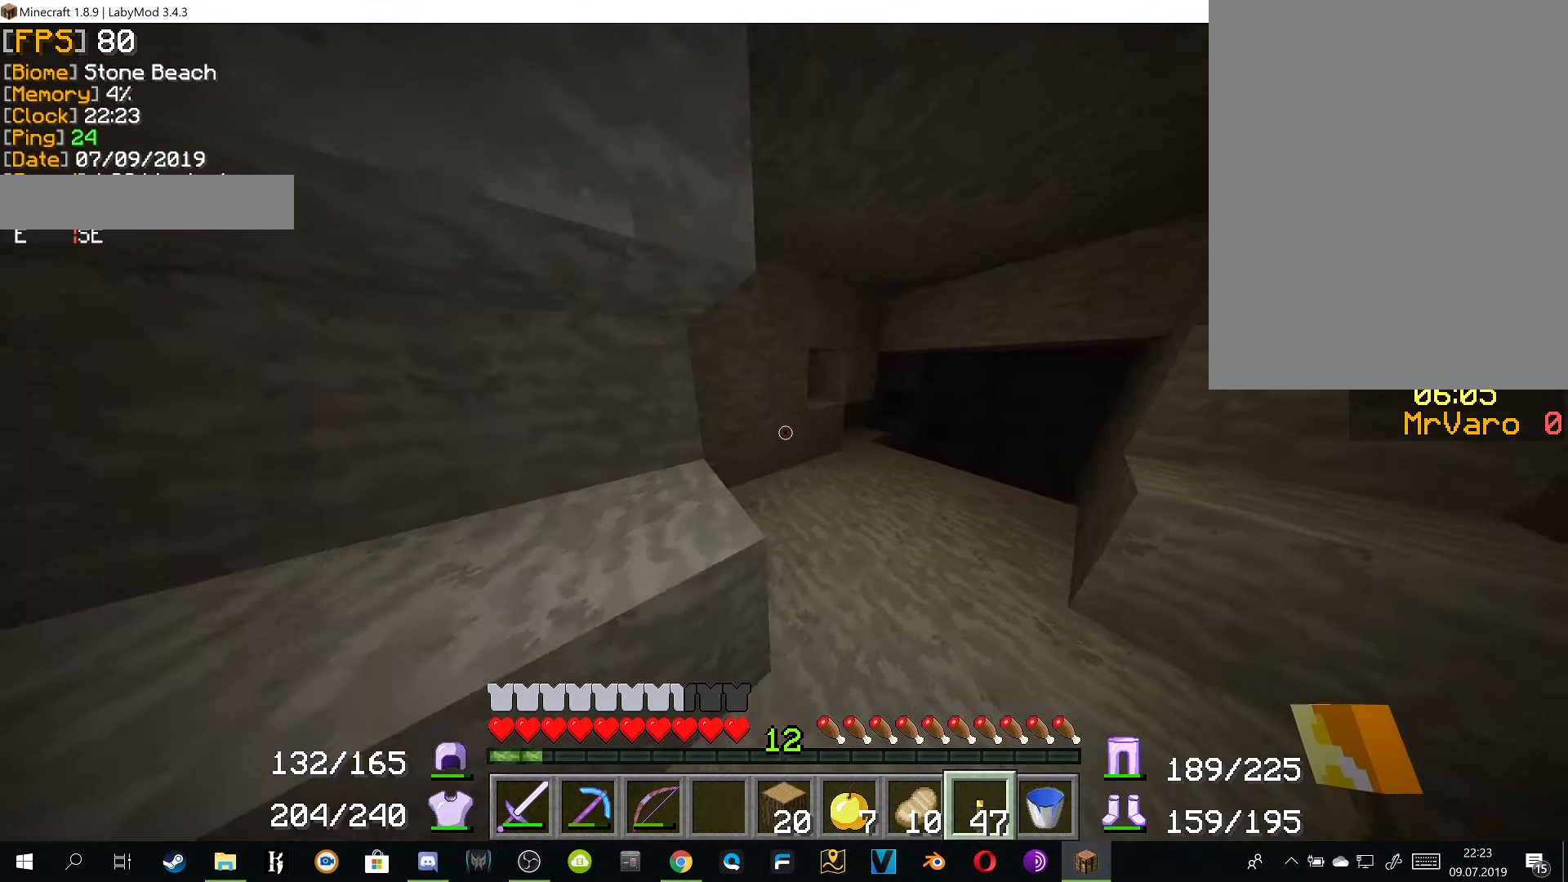
{"keys": ["a", "w"], "mouse": [], "events": [[50, "d", "down"], [250, "d", "up"], [333, "mouse_left", "down"], [450, "mouse_left", "up"], [500, "a", "down"]]}
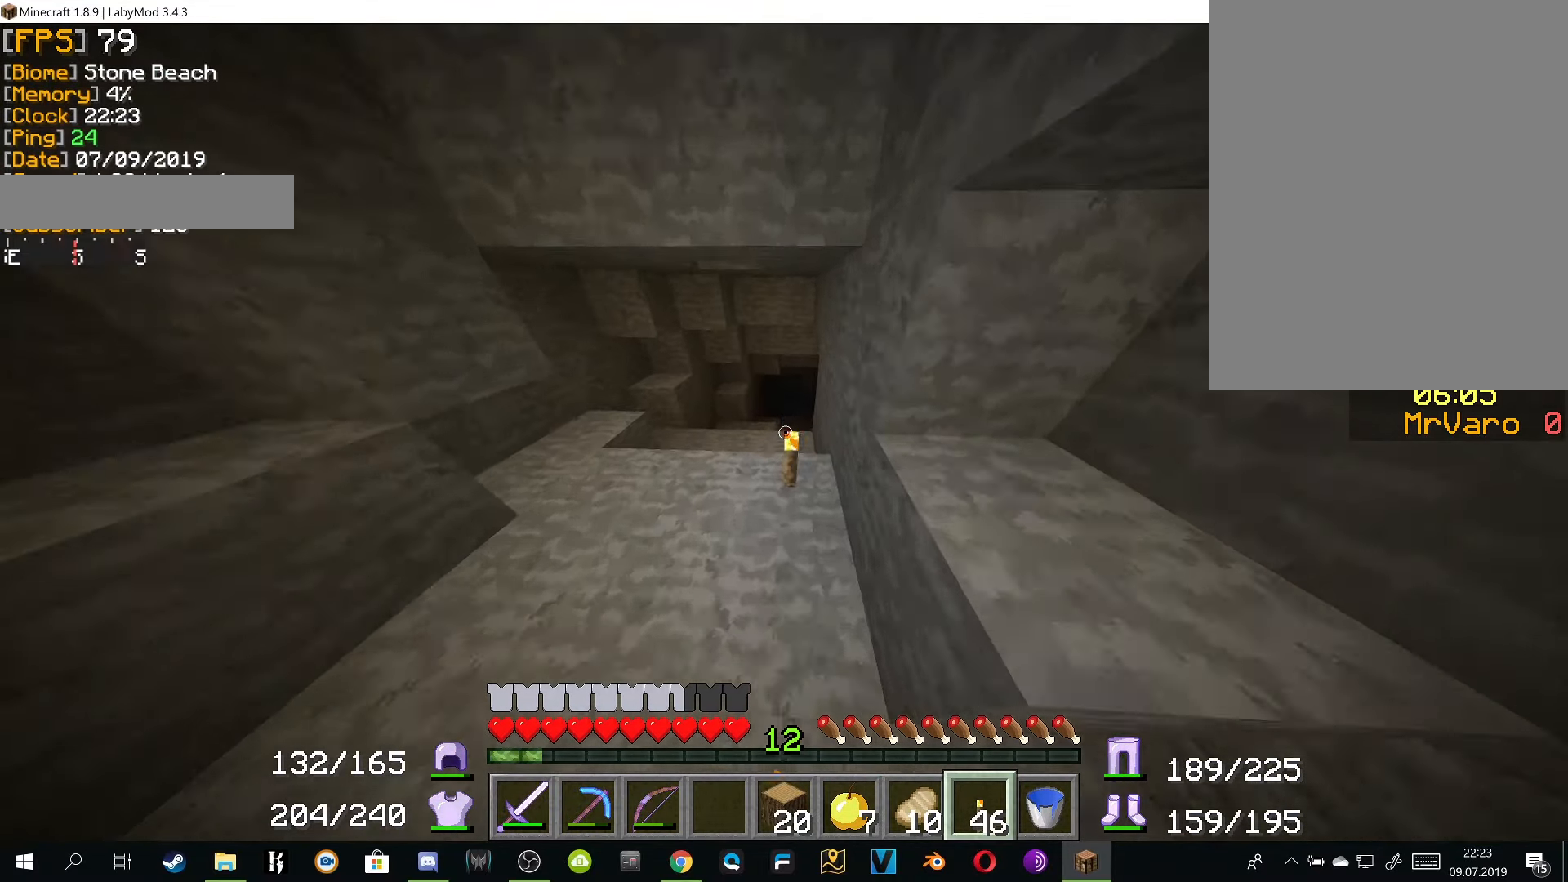
{"keys": ["w"], "mouse": [], "events": [[167, "a", "up"]]}
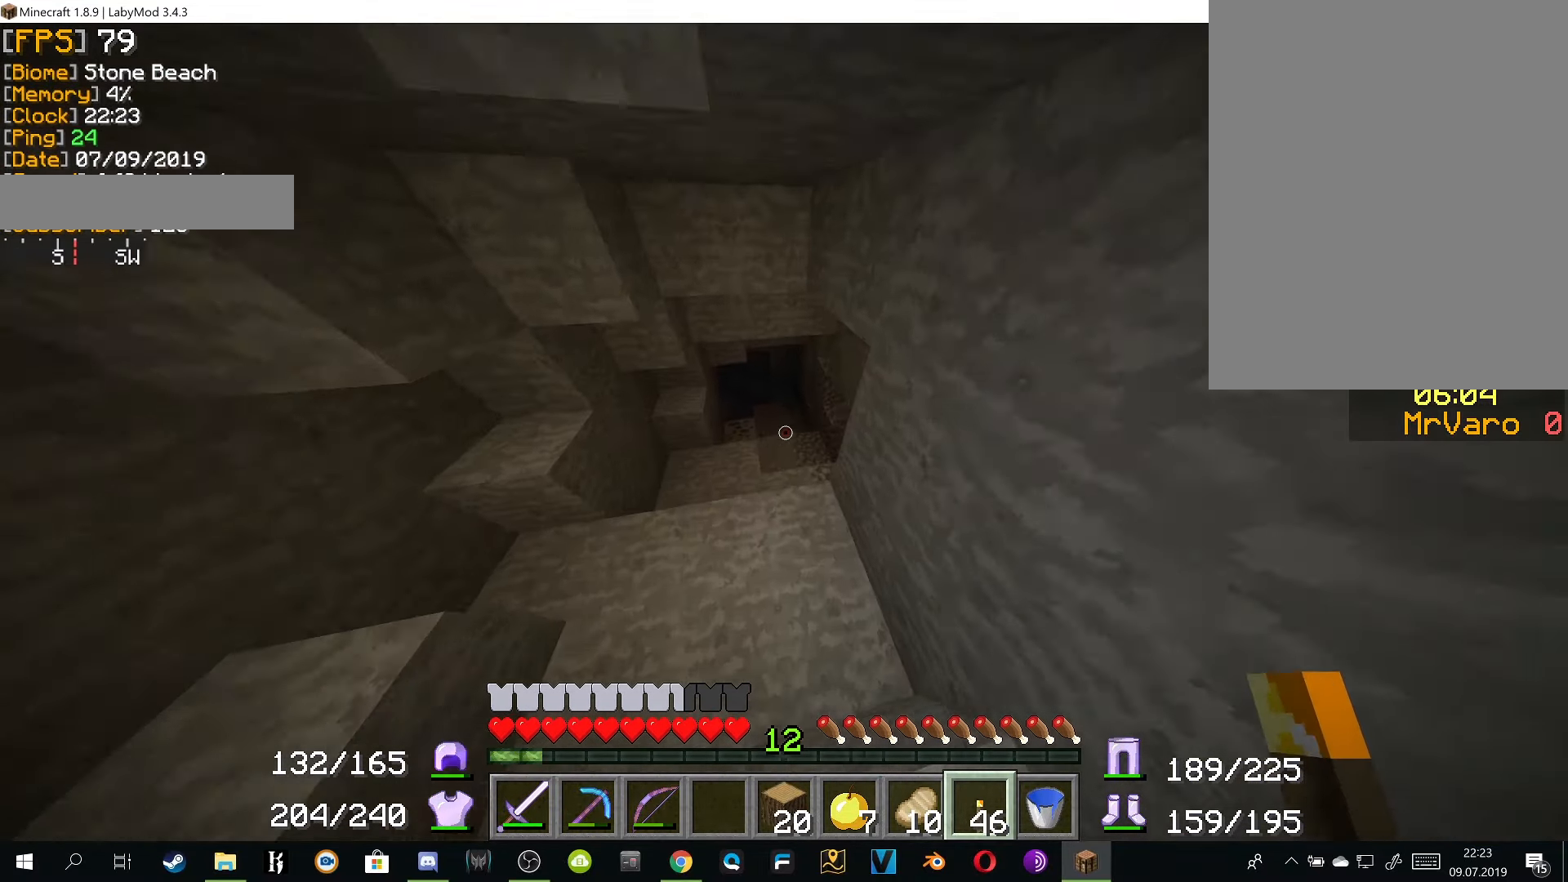
{"keys": ["w"], "mouse": [], "events": []}
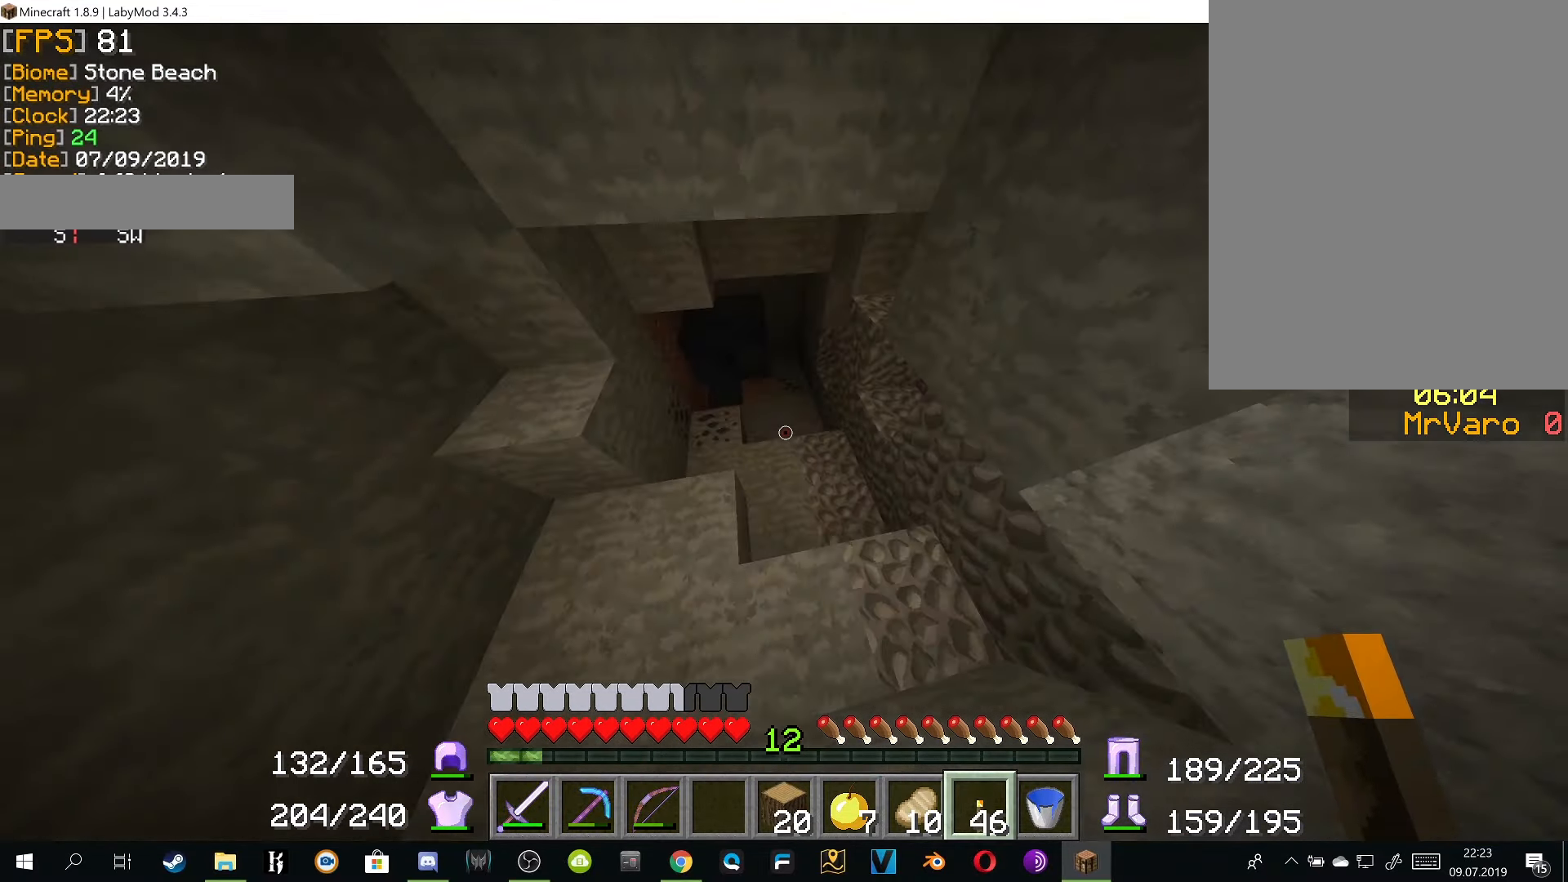
{"keys": ["w"], "mouse": [], "events": [[250, "mouse_left", "down"], [367, "mouse_left", "up"]]}
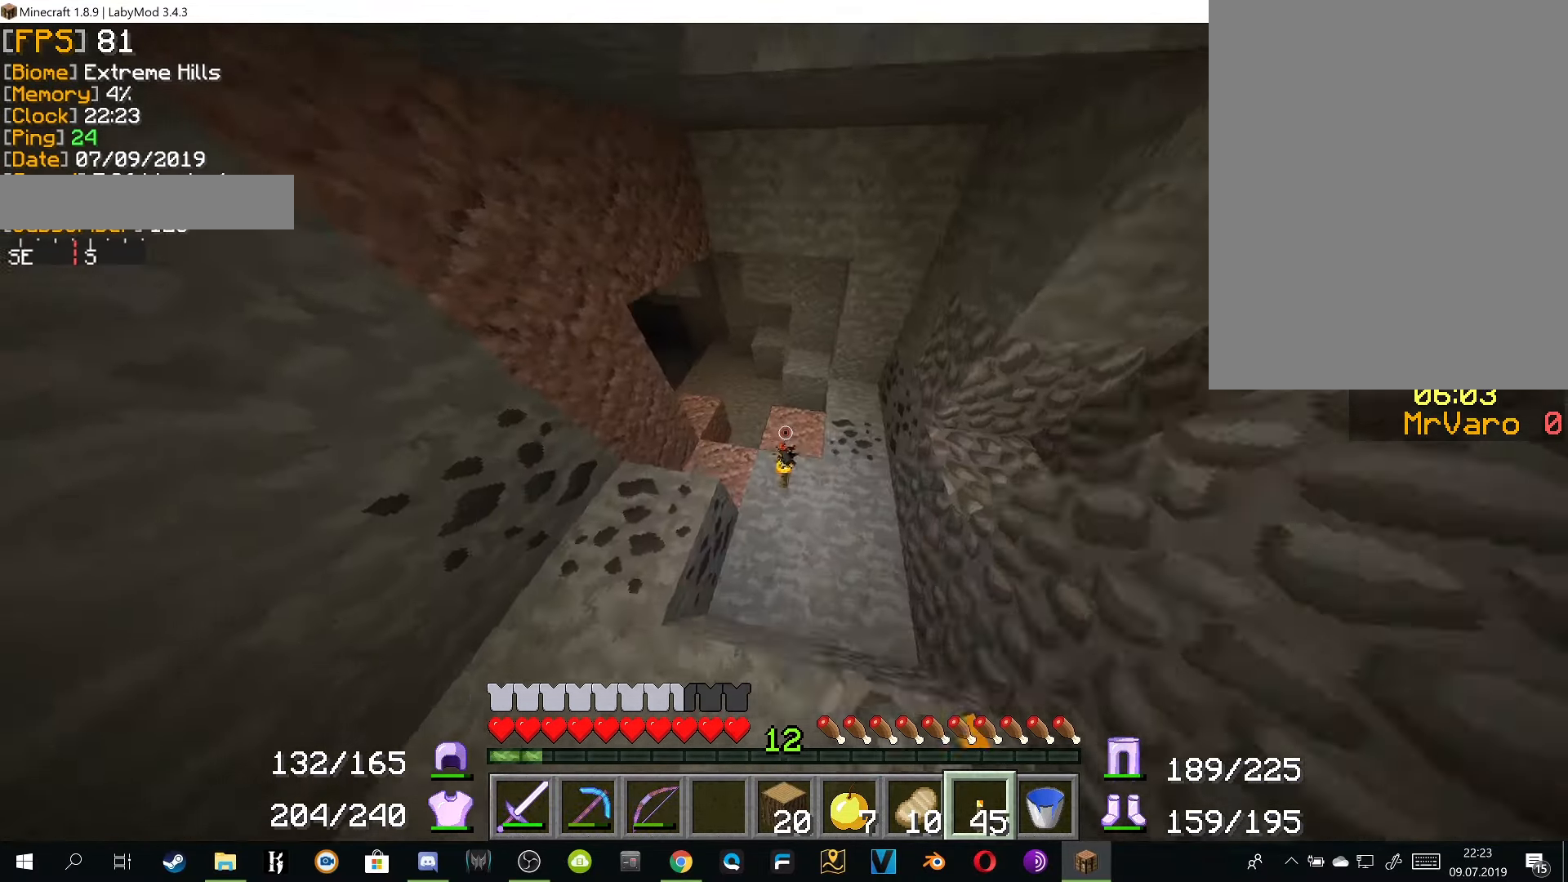
{"keys": ["w"], "mouse": [], "events": []}
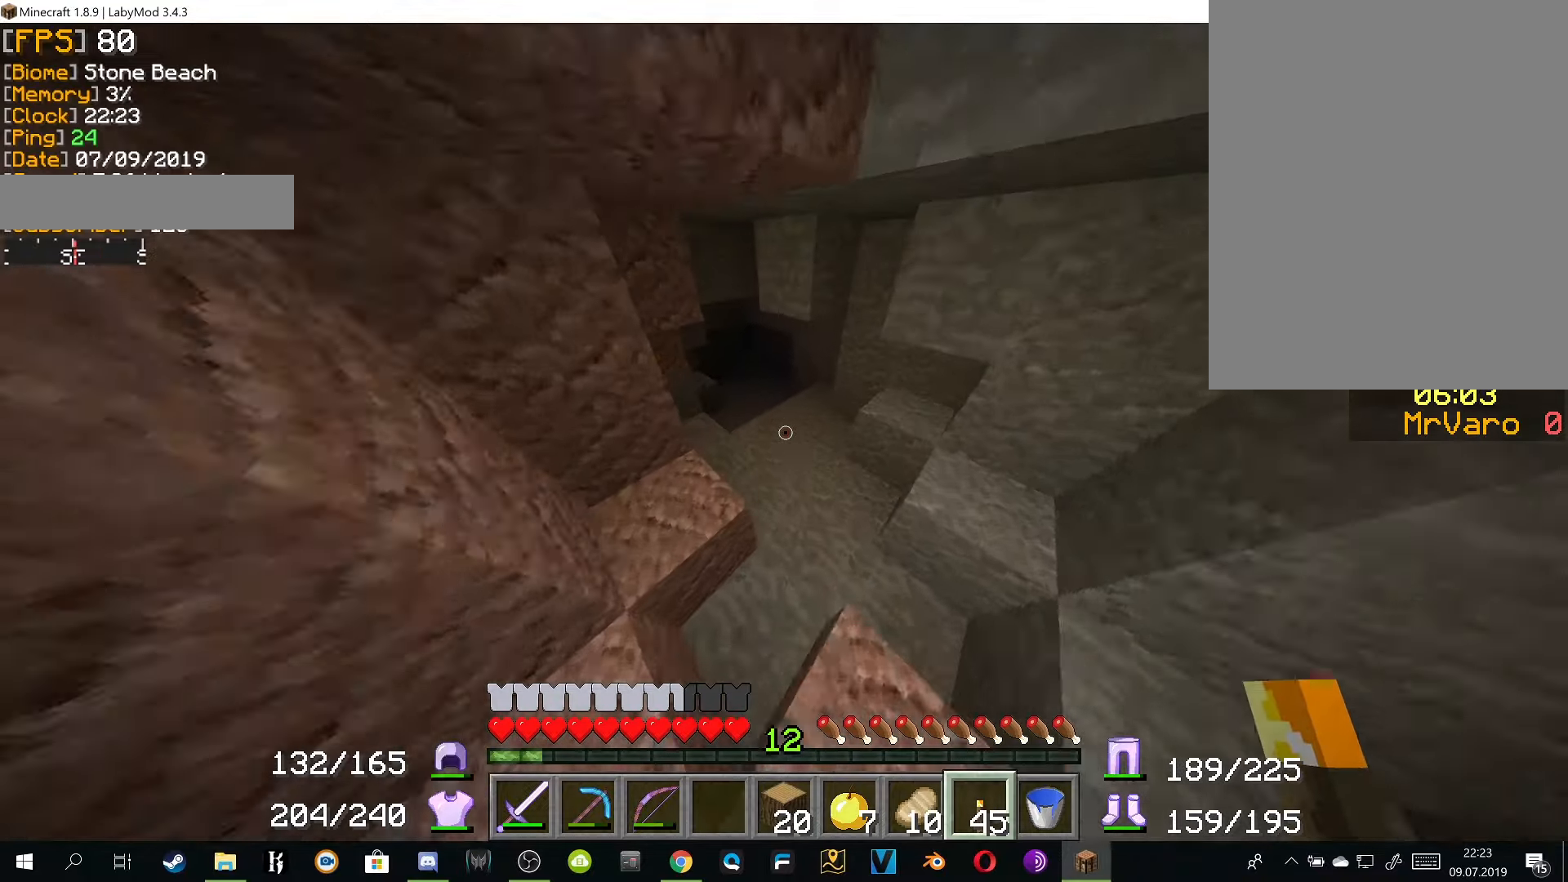
{"keys": ["w"], "mouse": [], "events": []}
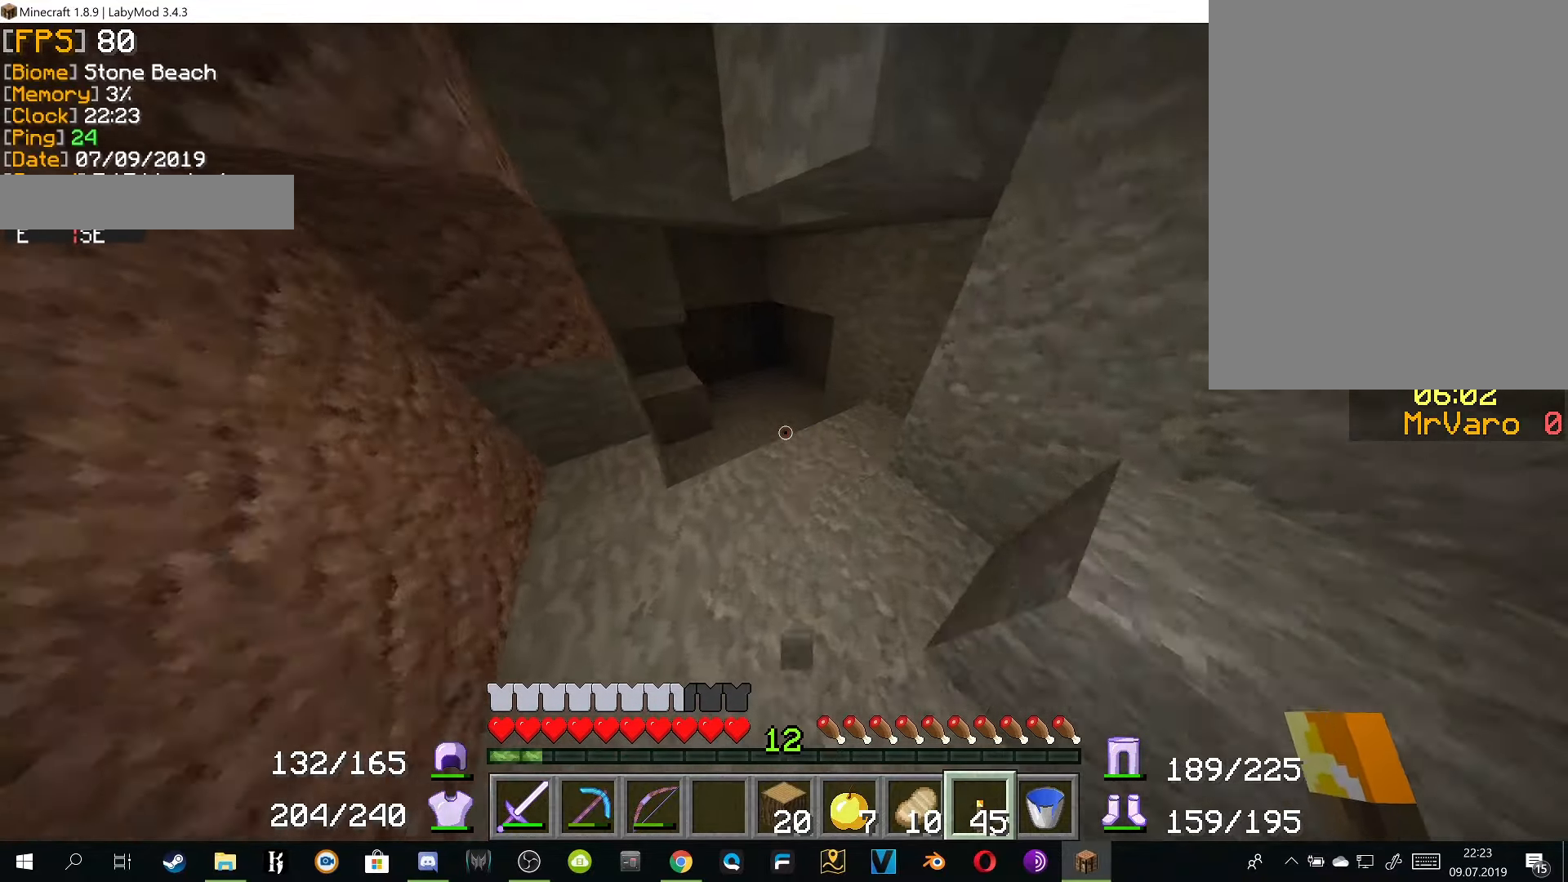
{"keys": ["w"], "mouse": [], "events": [[50, "mouse_left", "down"], [200, "mouse_left", "up"]]}
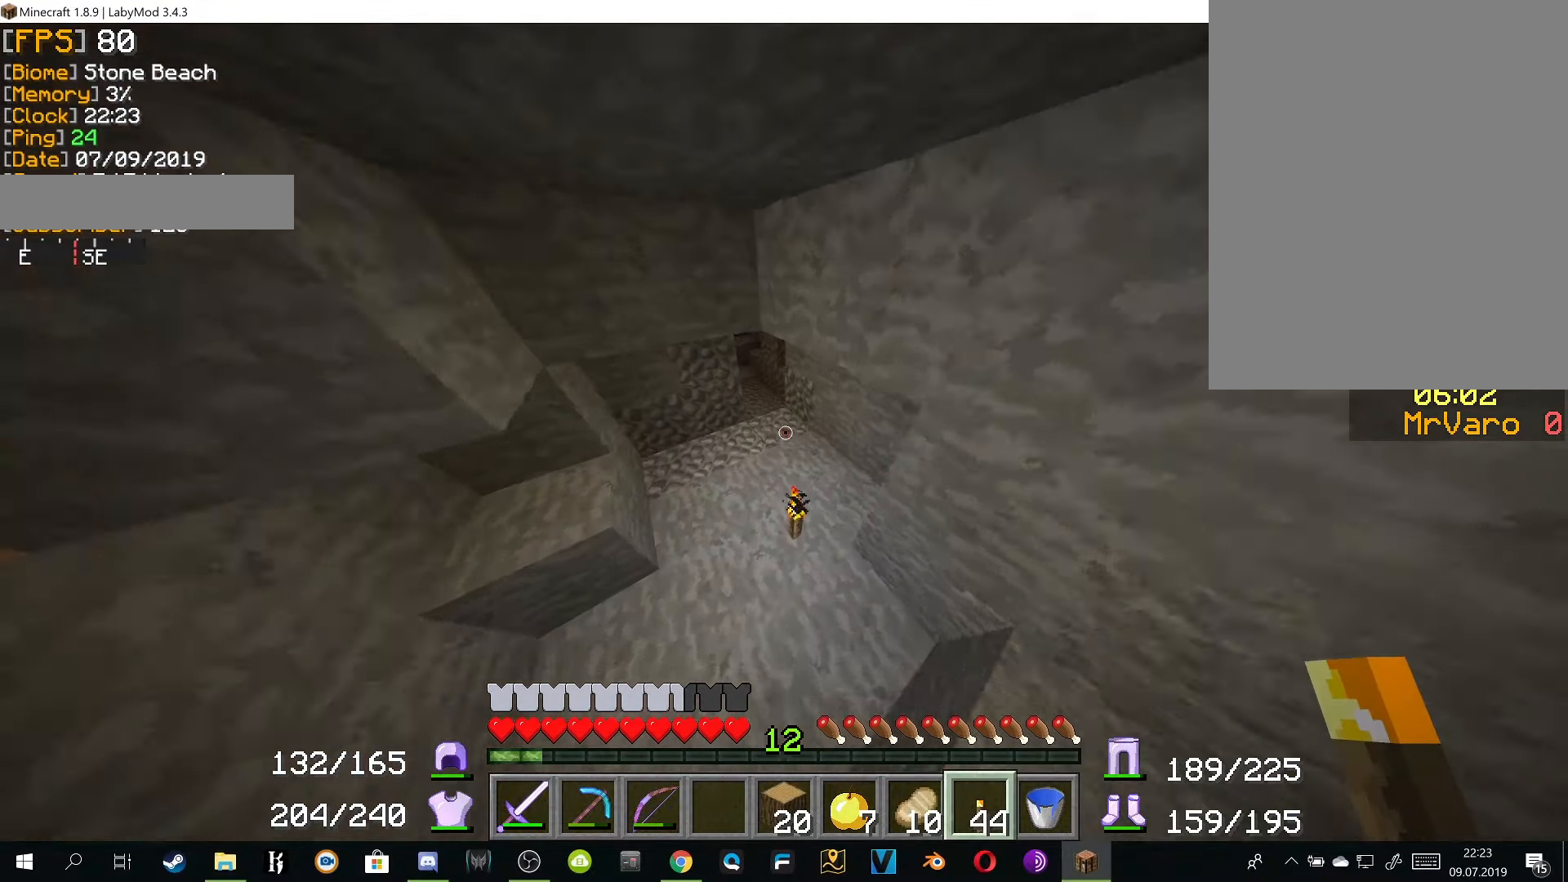
{"keys": ["w"], "mouse": [], "events": [[67, "d", "down"], [117, "d", "up"]]}
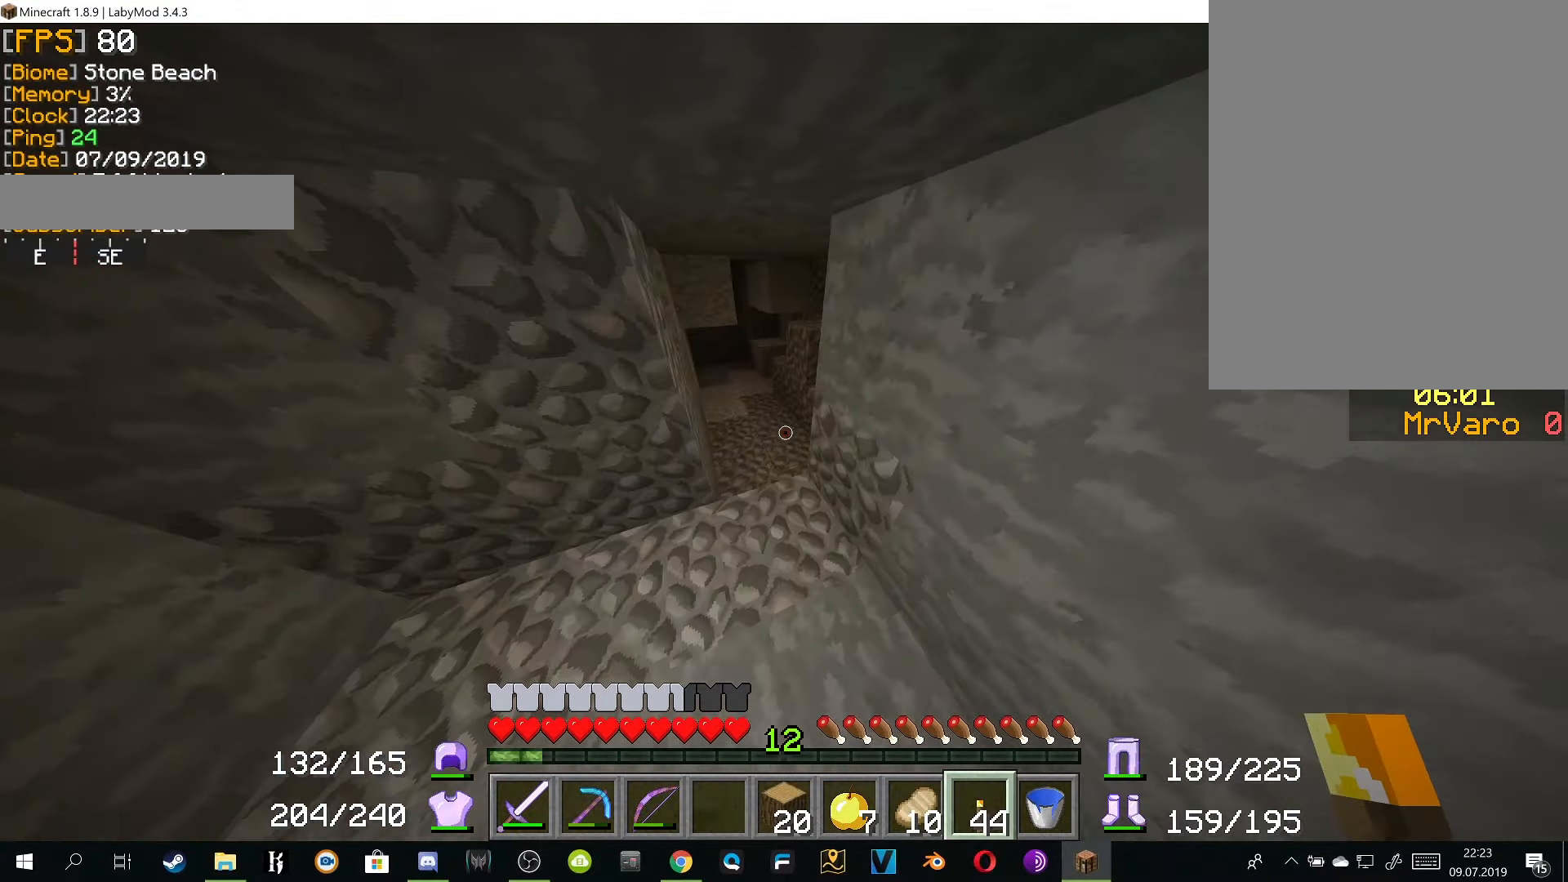
{"keys": ["w"], "mouse": [], "events": []}
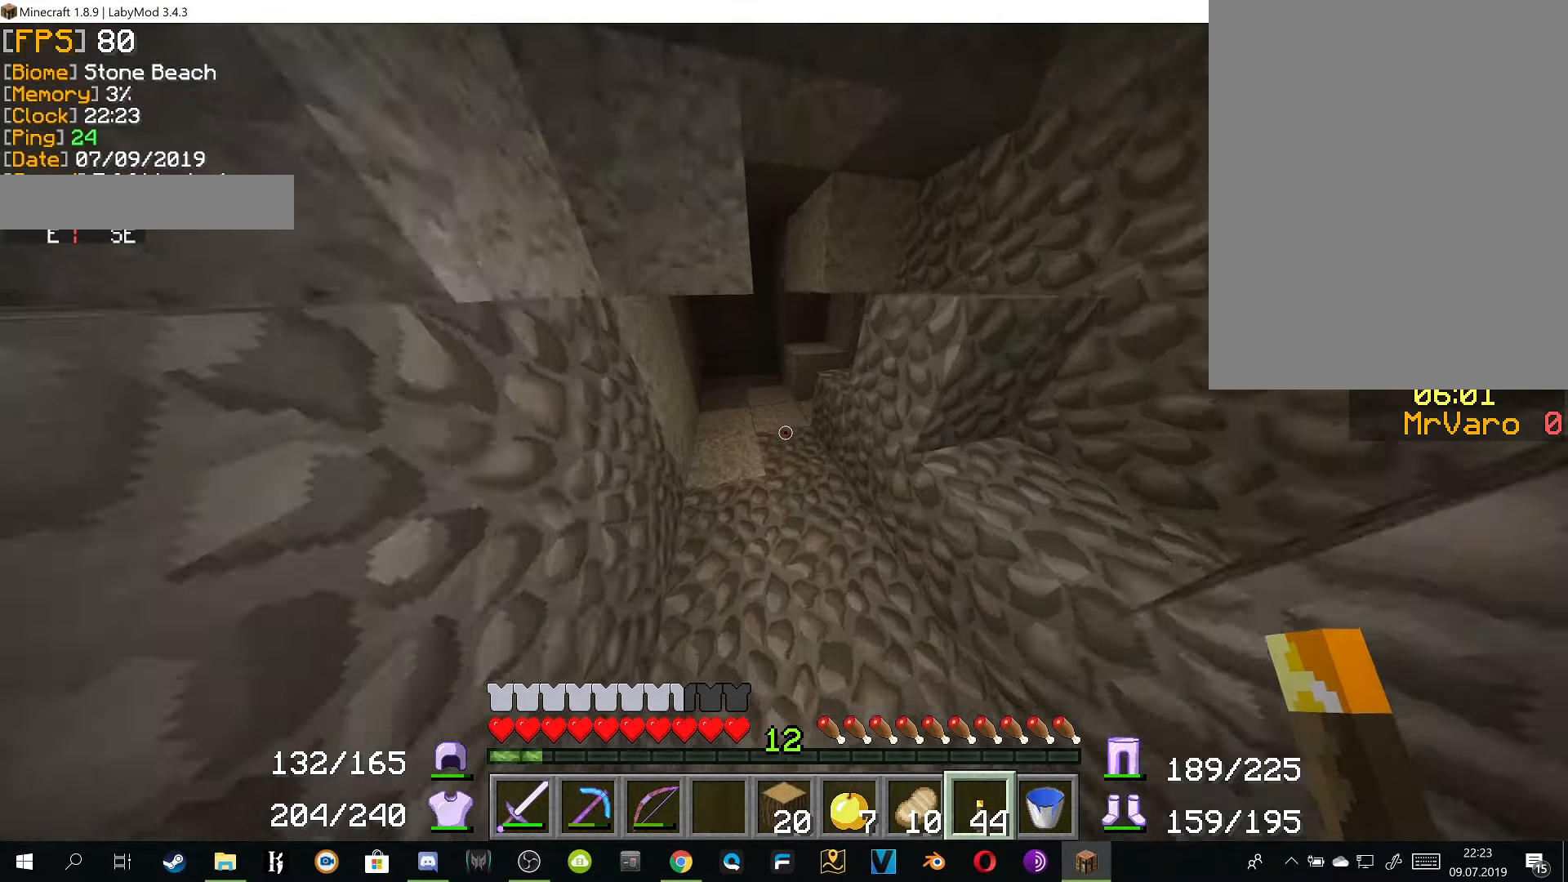
{"keys": ["w"], "mouse": [], "events": []}
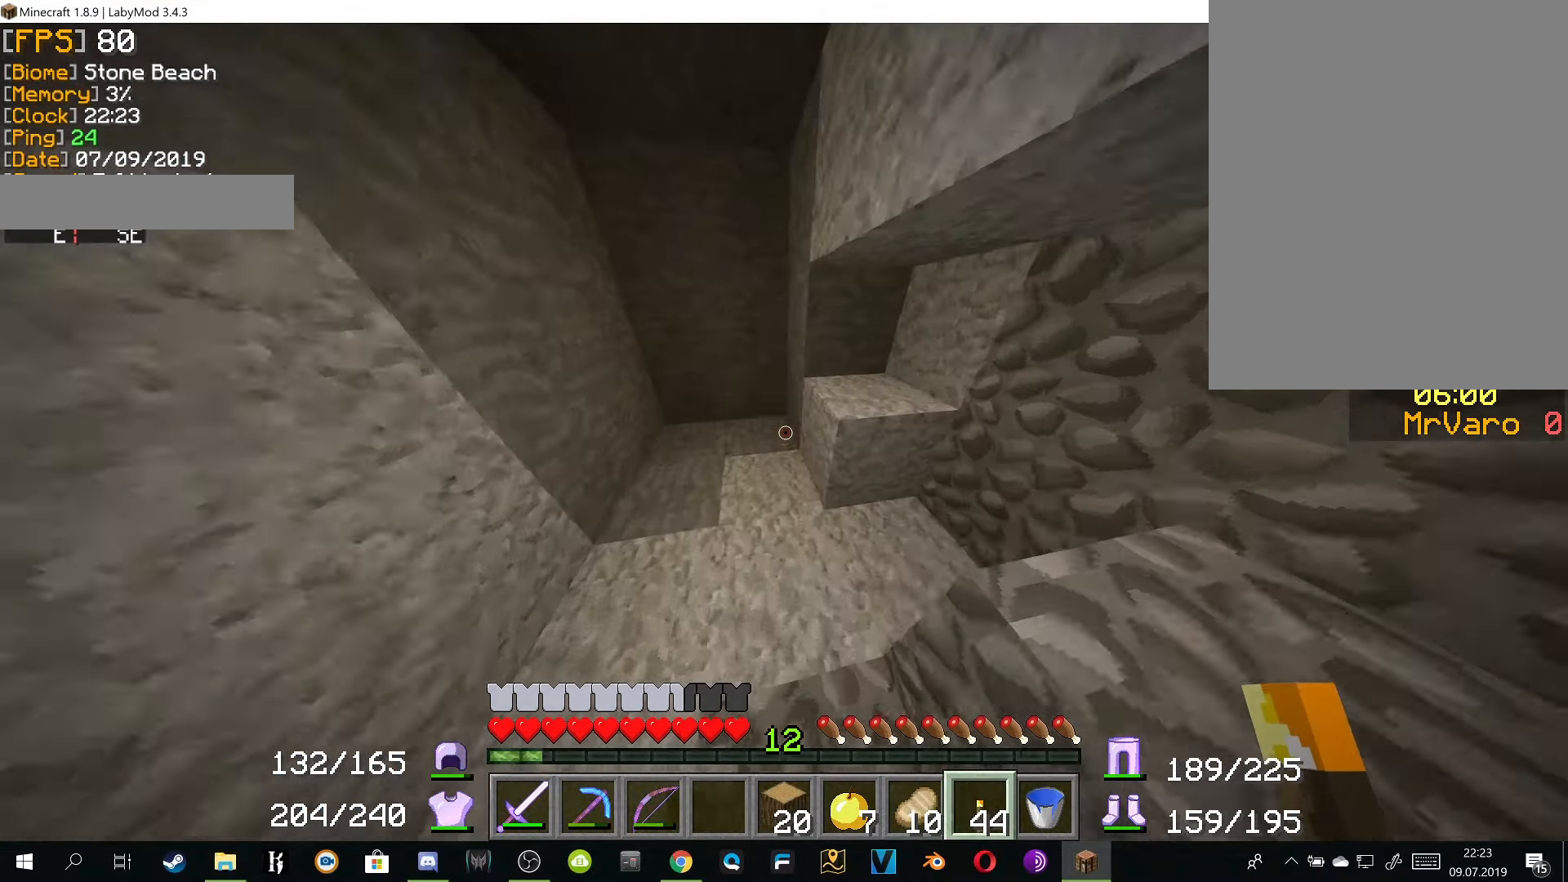
{"keys": [], "mouse": [], "events": [[67, "a", "down"], [217, "mouse_left", "down"], [233, "a", "up"], [267, "mouse_left", "up"], [317, "w", "up"]]}
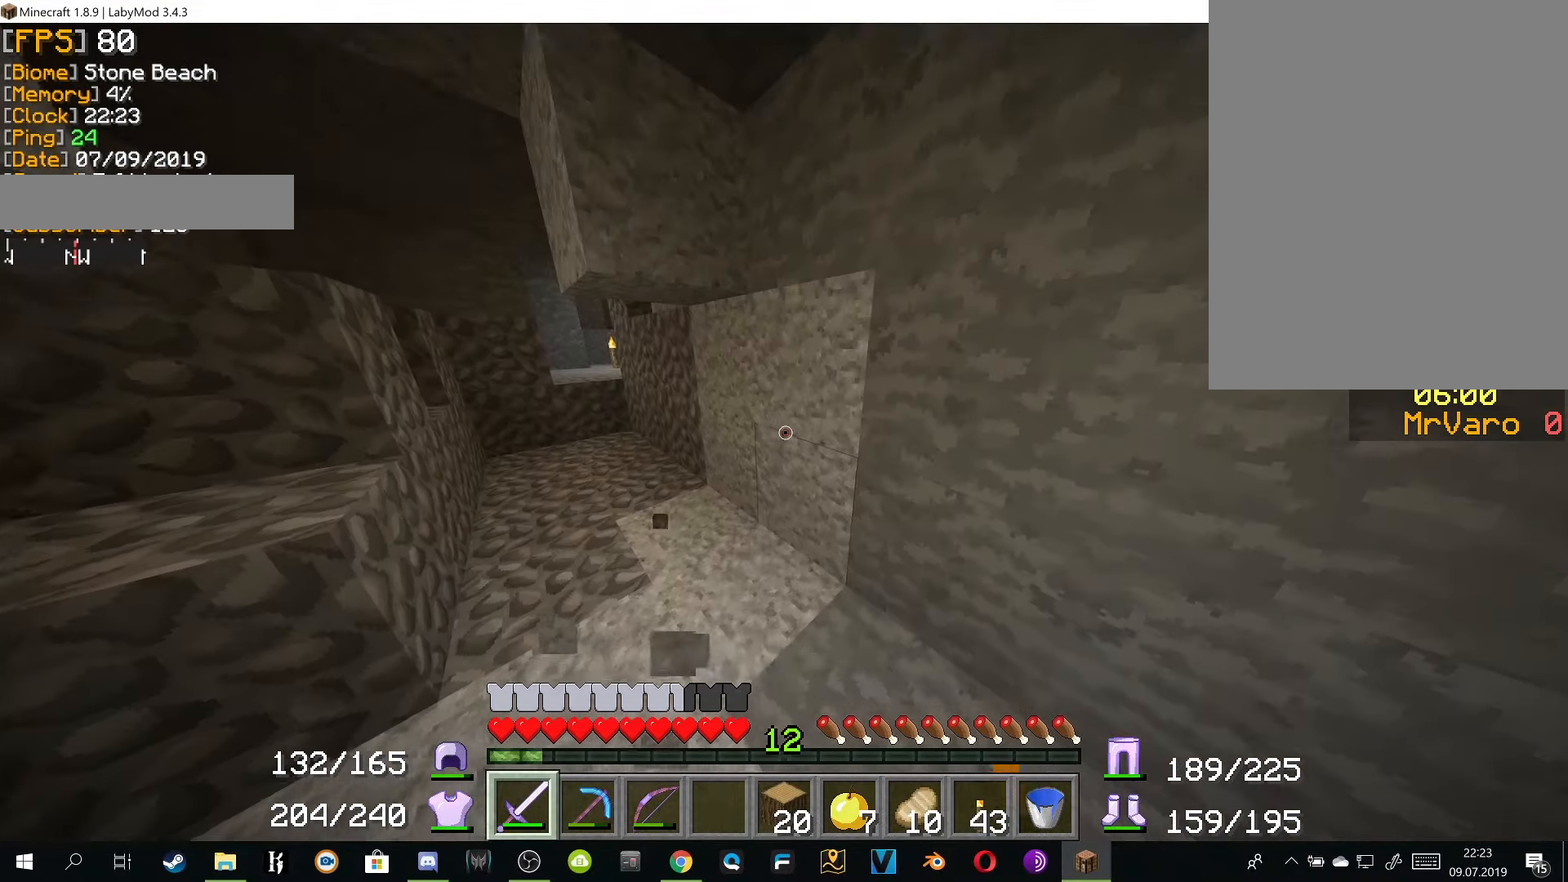
{"keys": ["a", "w"], "mouse": [], "events": [[201, "w", "down"], [301, "a", "down"]]}
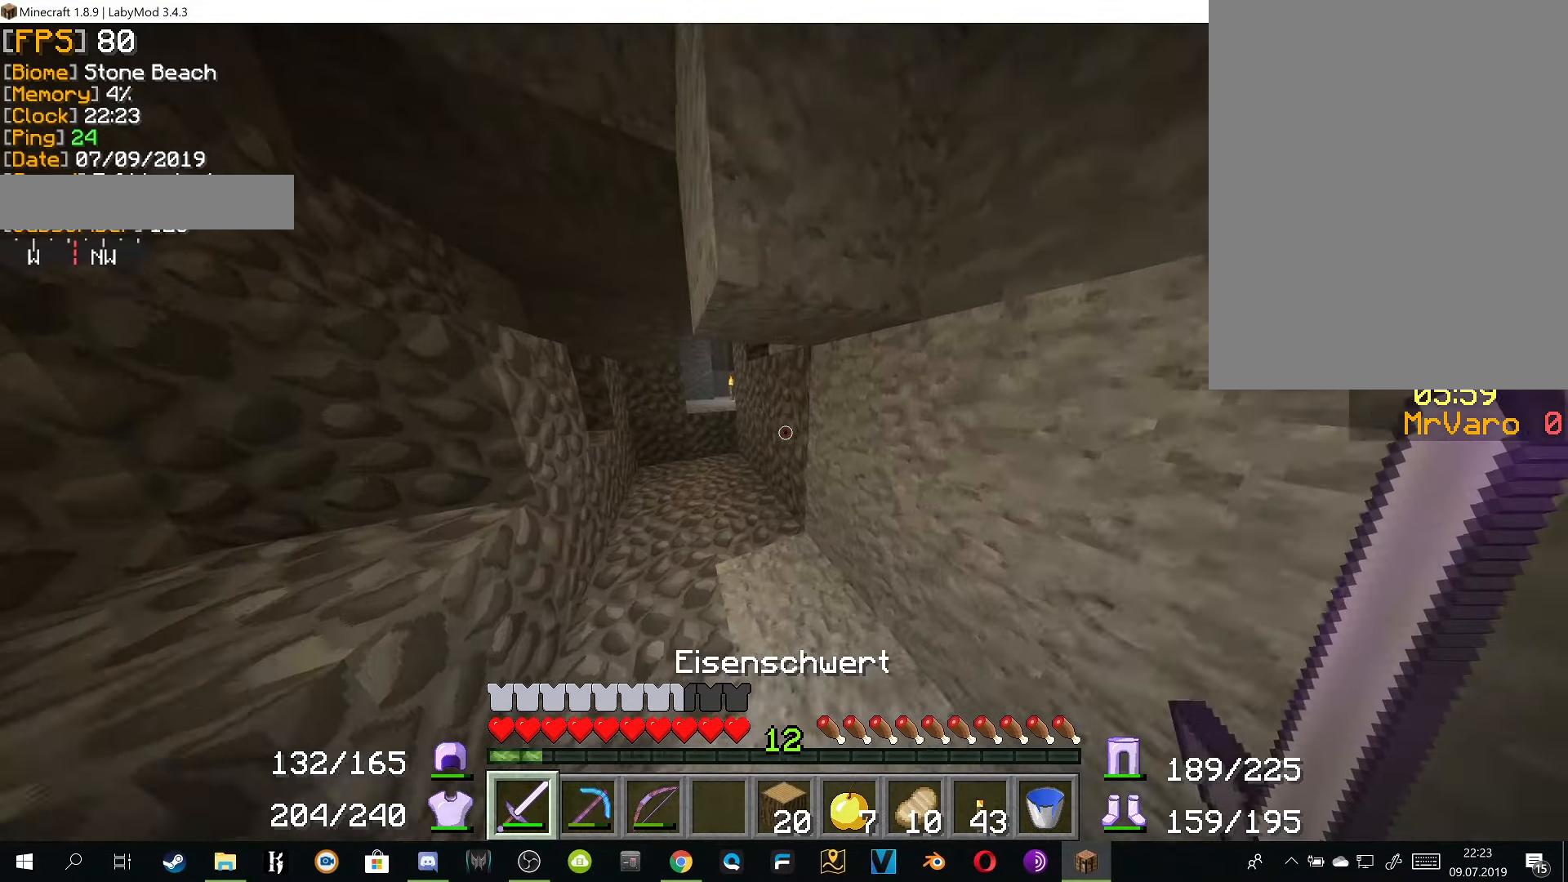
{"keys": ["w"], "mouse": [], "events": [[17, "a", "up"], [217, "a", "down"], [467, "a", "up"]]}
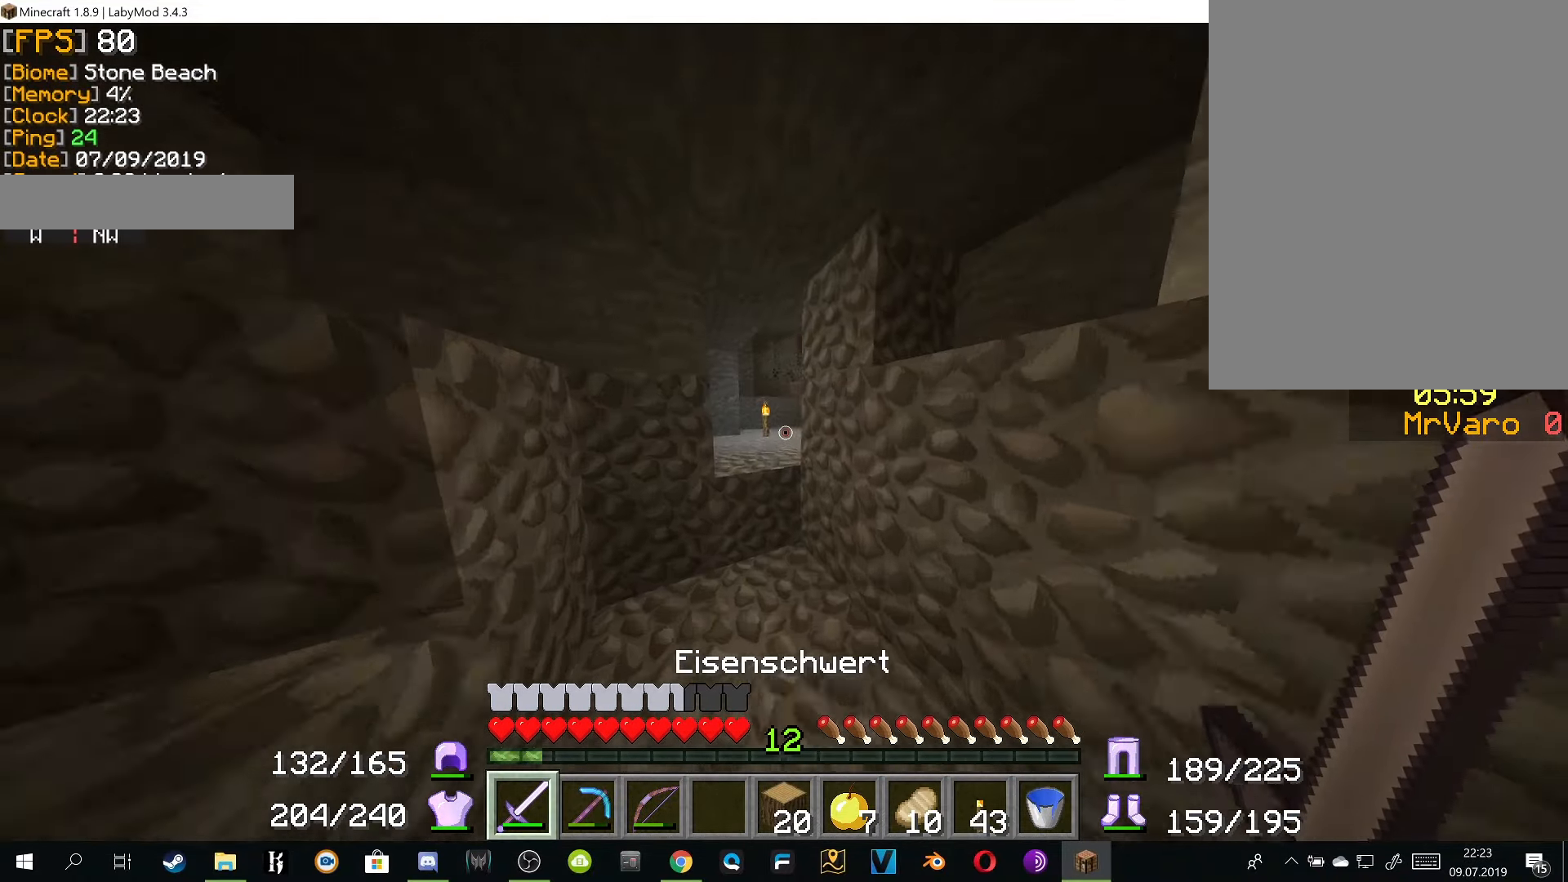
{"keys": ["a", "w"], "mouse": [], "events": [[317, "a", "down"]]}
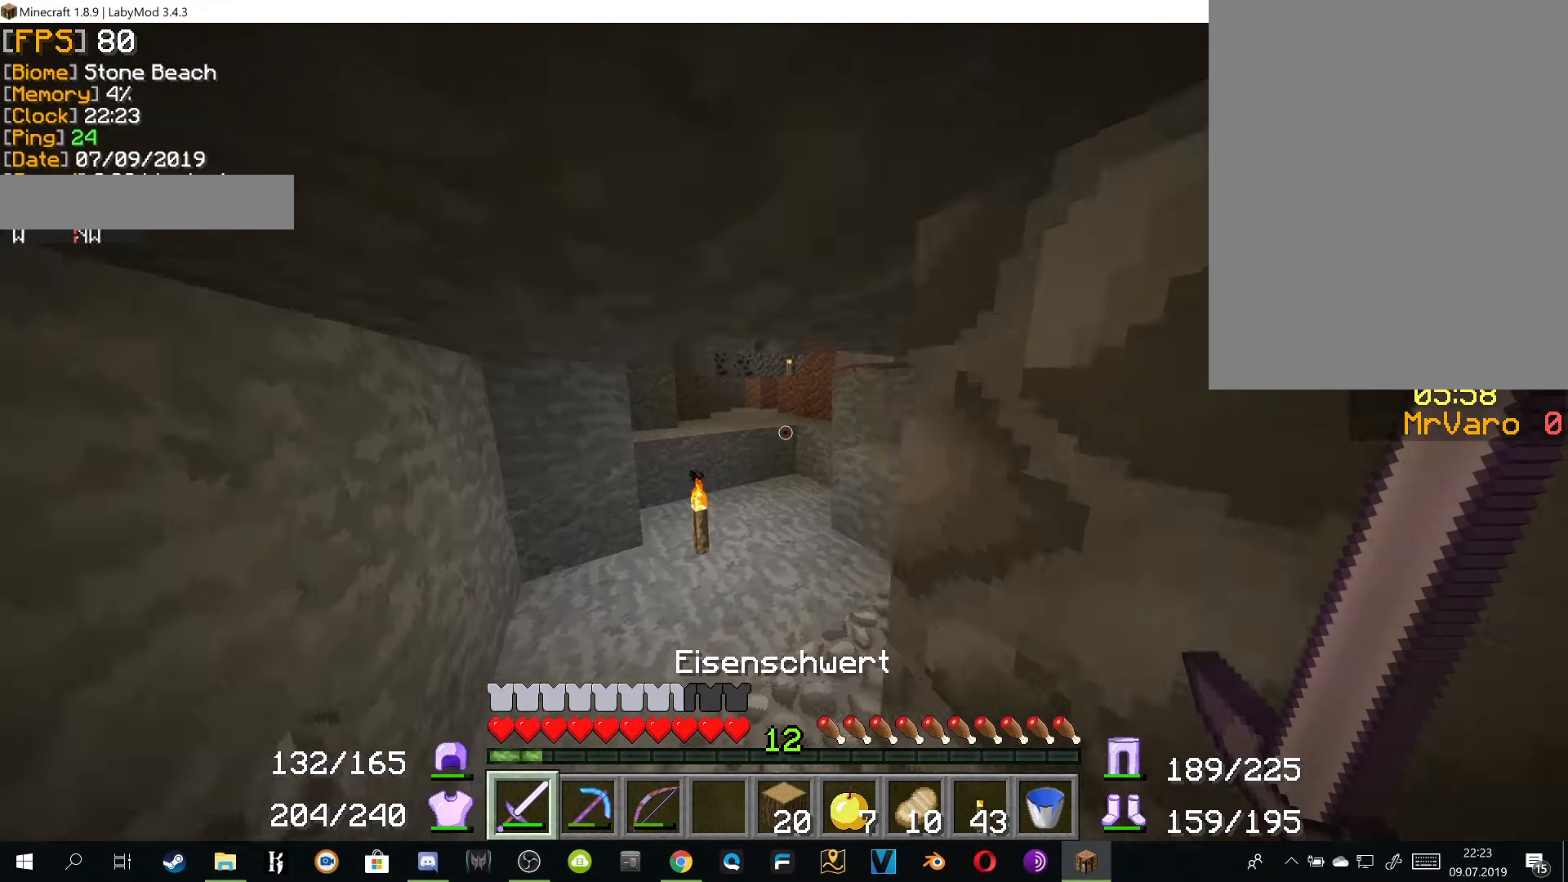
{"keys": ["w"], "mouse": [], "events": [[100, "a", "up"]]}
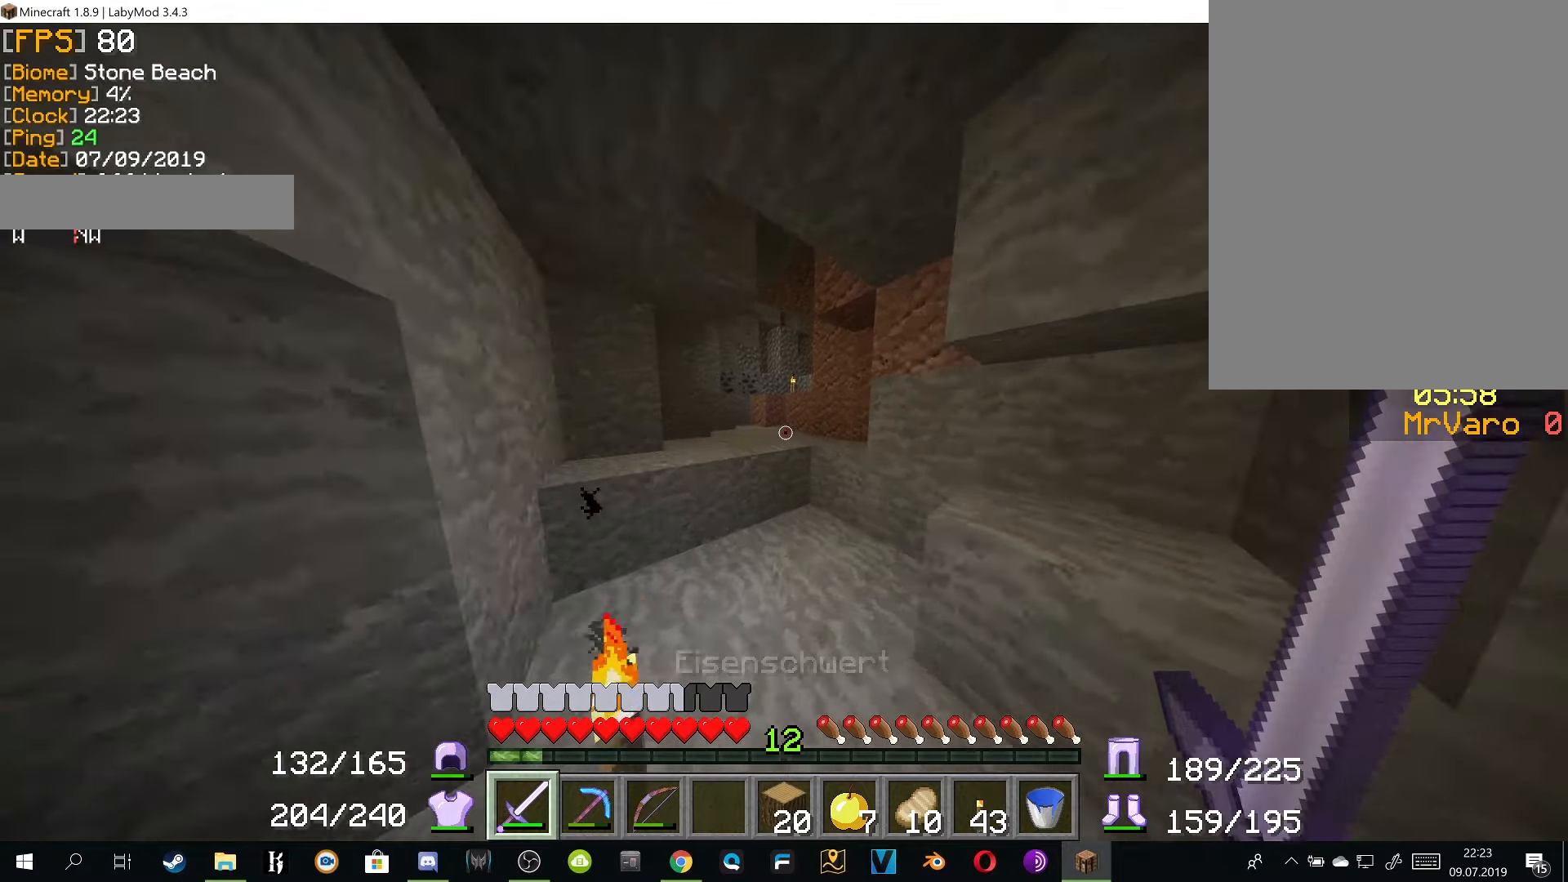
{"keys": ["w"], "mouse": [], "events": [[233, "a", "down"], [317, "a", "up"]]}
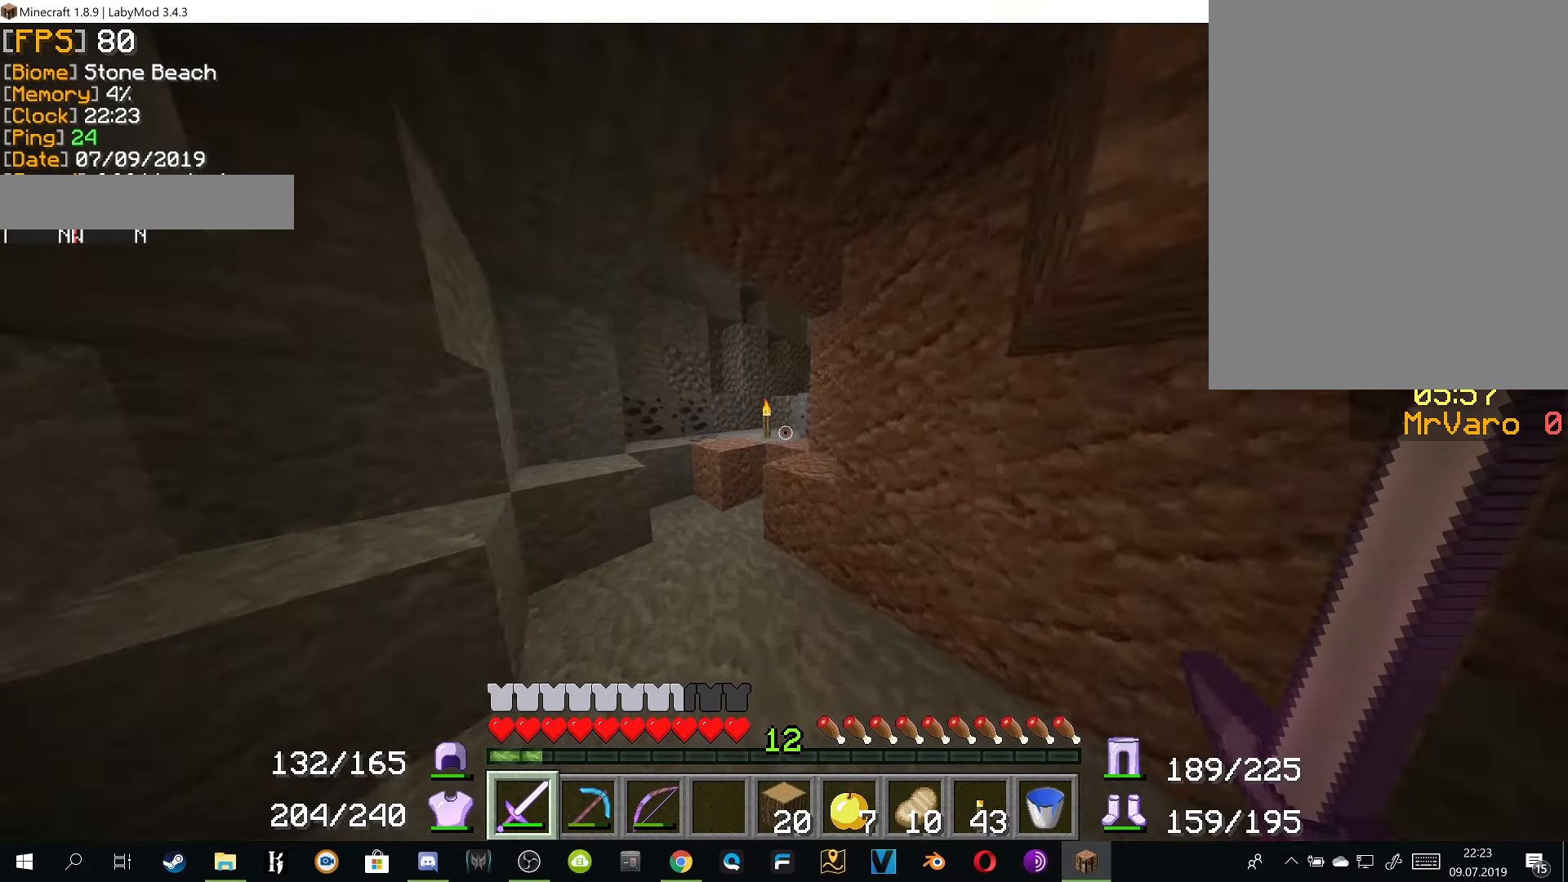
{"keys": [], "mouse": [], "events": [[84, "w", "up"]]}
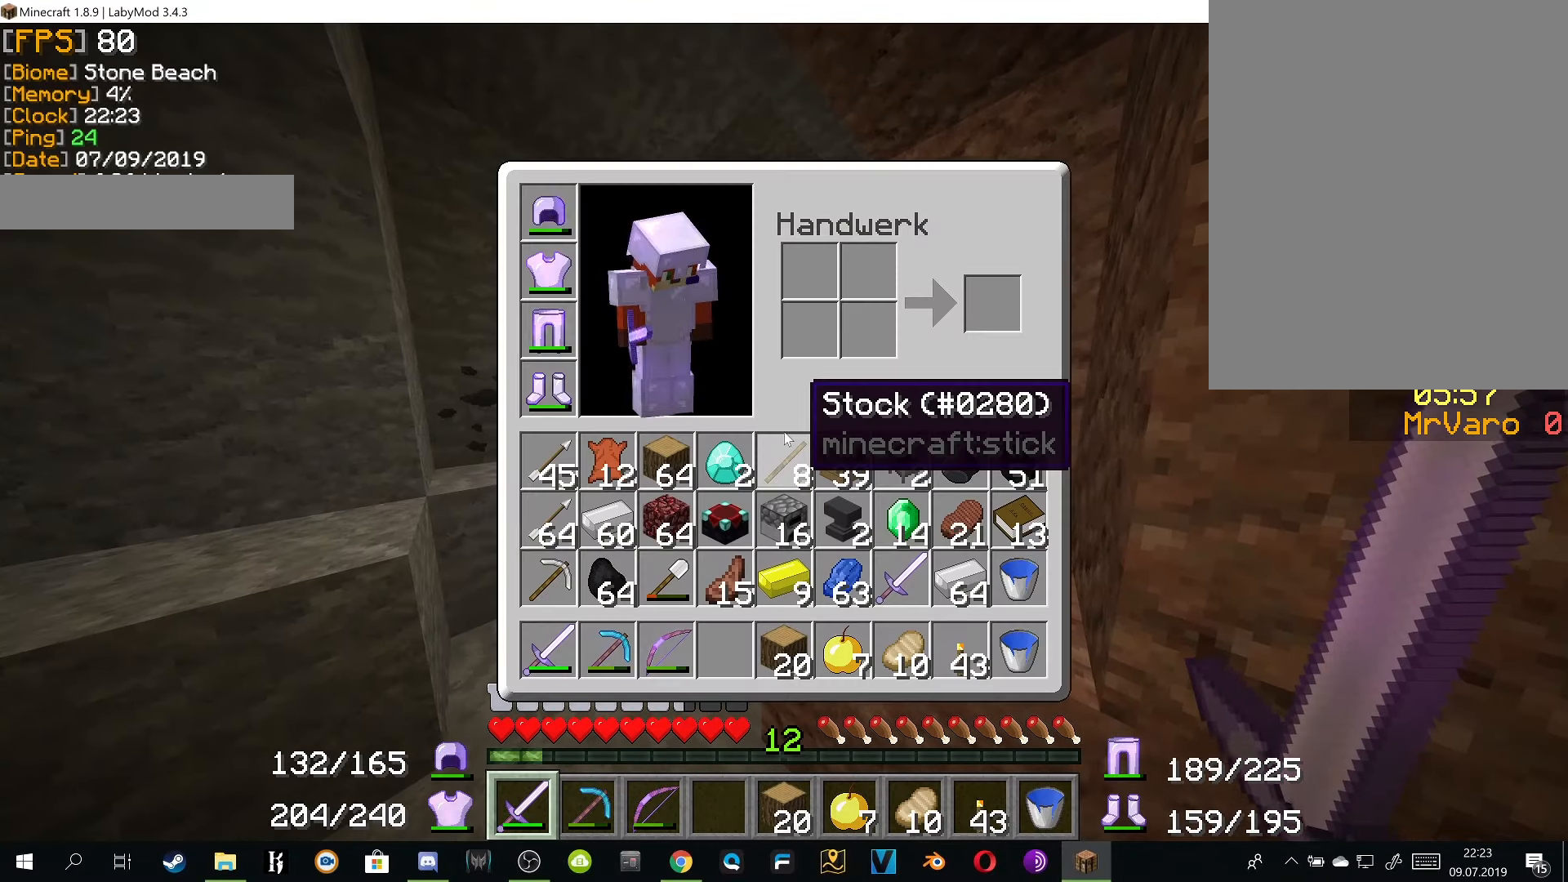
{"keys": ["a", "w"], "mouse": [], "events": [[283, "w", "down"], [333, "a", "down"]]}
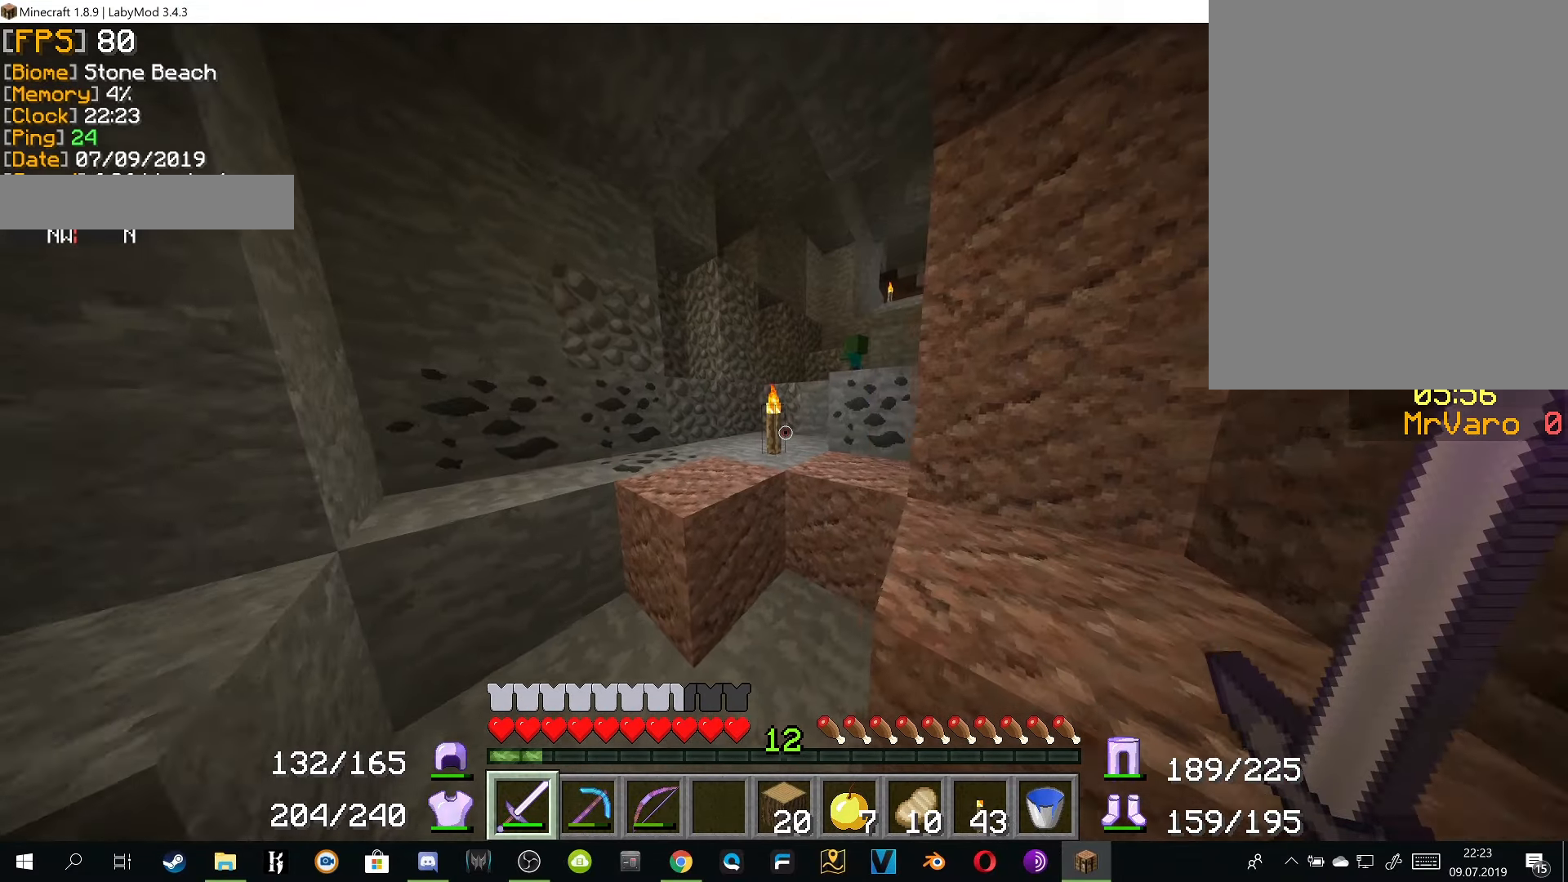
{"keys": ["w"], "mouse": [], "events": [[67, "a", "up"], [384, "mouse_right", "down"], [434, "mouse_right", "up"]]}
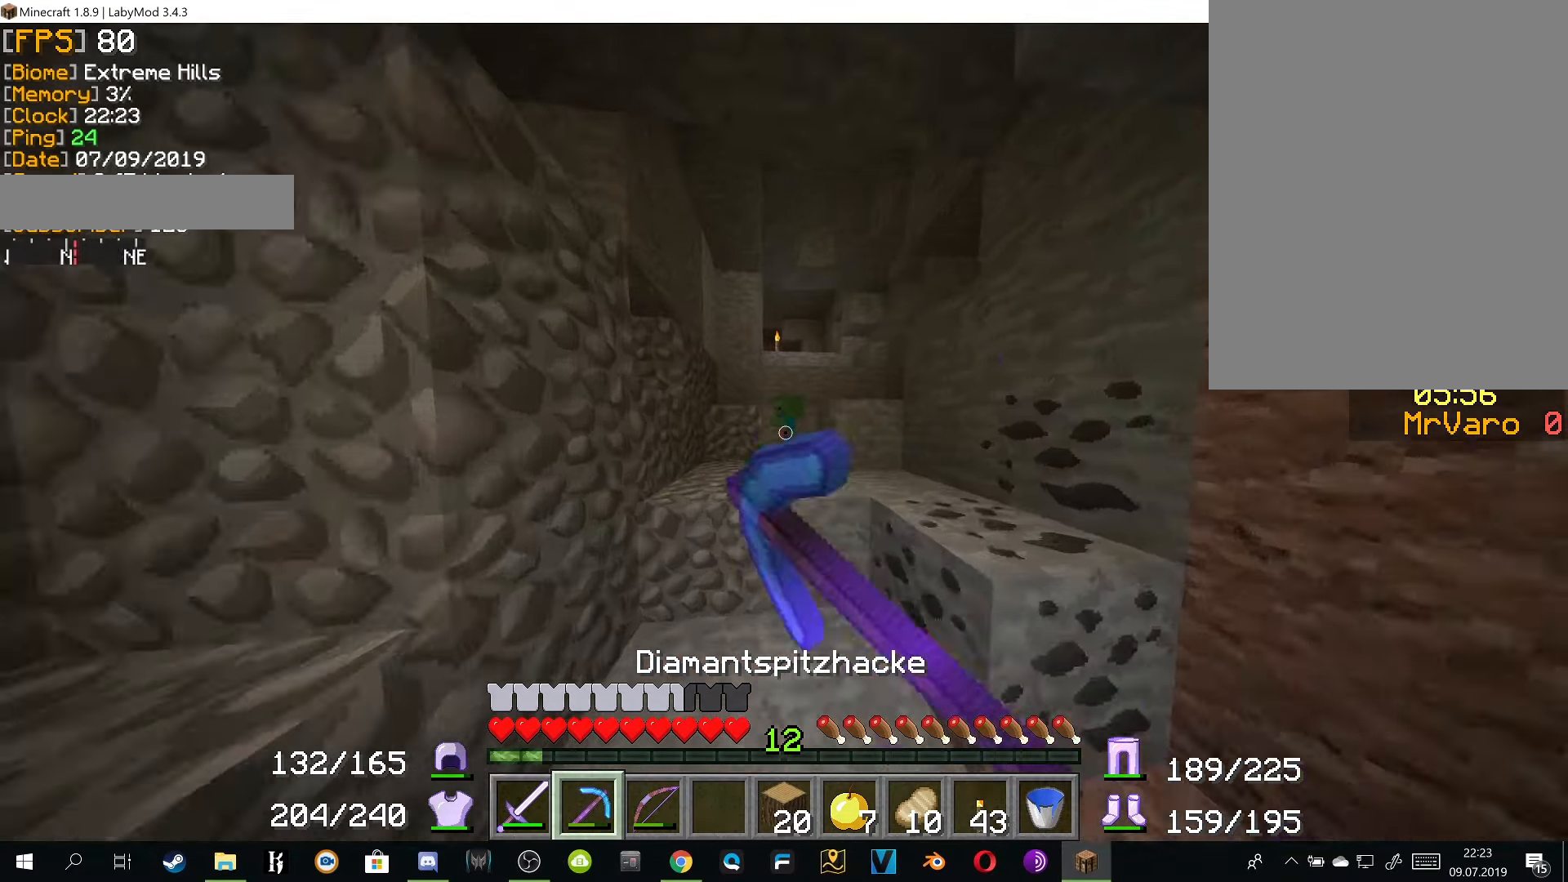
{"keys": [], "mouse": ["right"], "events": [[33, "mouse_right", "down"], [100, "mouse_right", "up"], [116, "w", "up"], [150, "mouse_right", "down"], [233, "mouse_right", "up"], [317, "mouse_right", "down"], [400, "mouse_right", "up"], [483, "mouse_right", "down"]]}
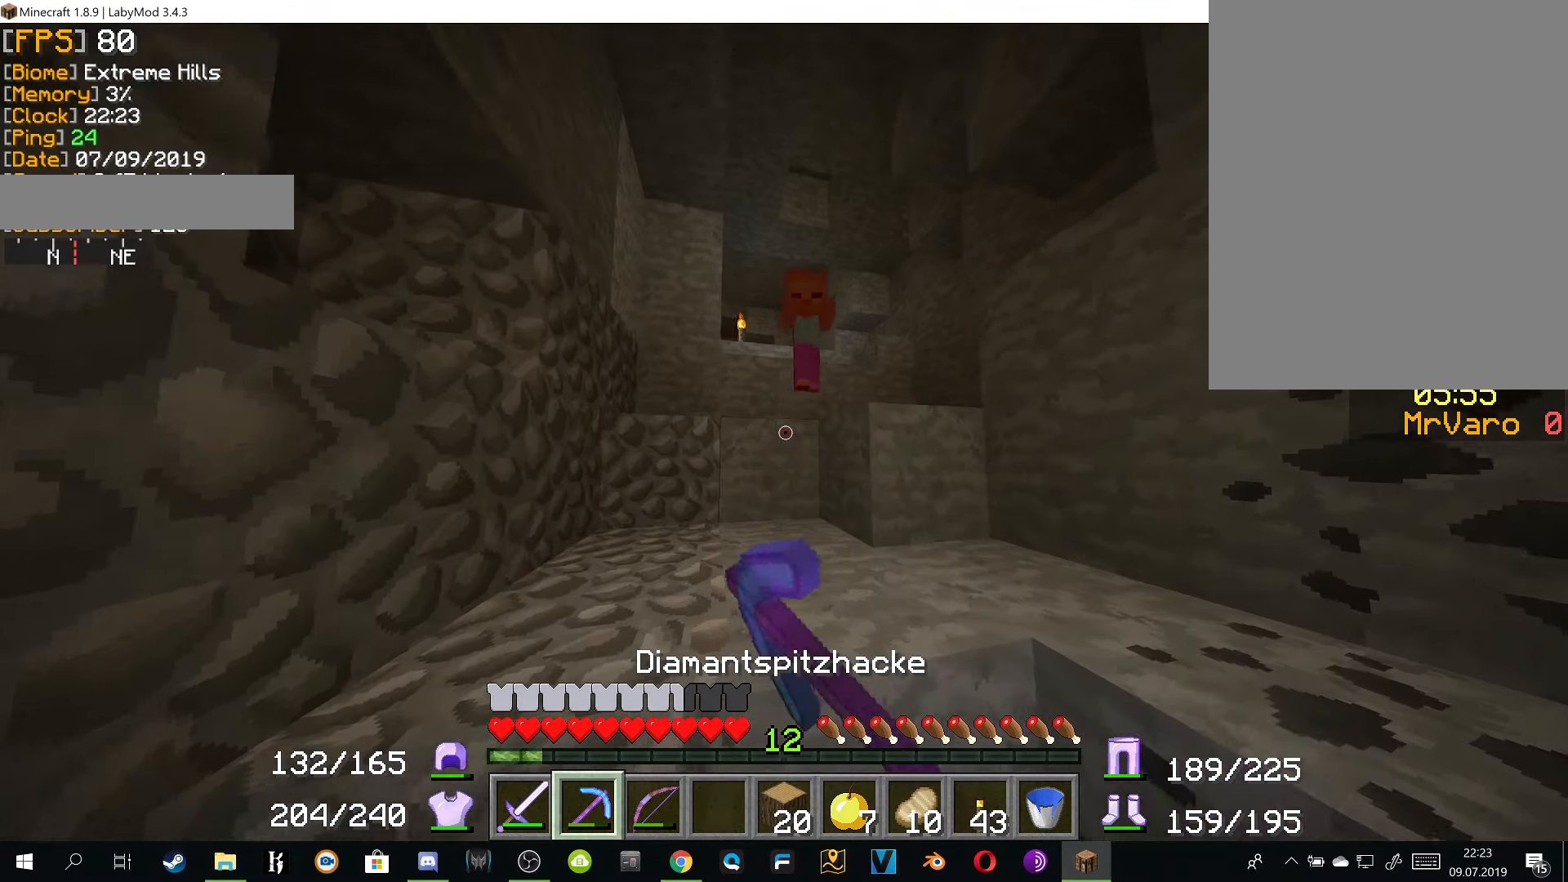
{"keys": [], "mouse": [], "events": [[34, "mouse_right", "up"], [100, "mouse_right", "down"], [184, "mouse_right", "up"], [234, "mouse_right", "down"], [234, "s", "down"], [300, "mouse_right", "up"], [384, "mouse_right", "down"], [384, "s", "up"], [451, "mouse_right", "up"]]}
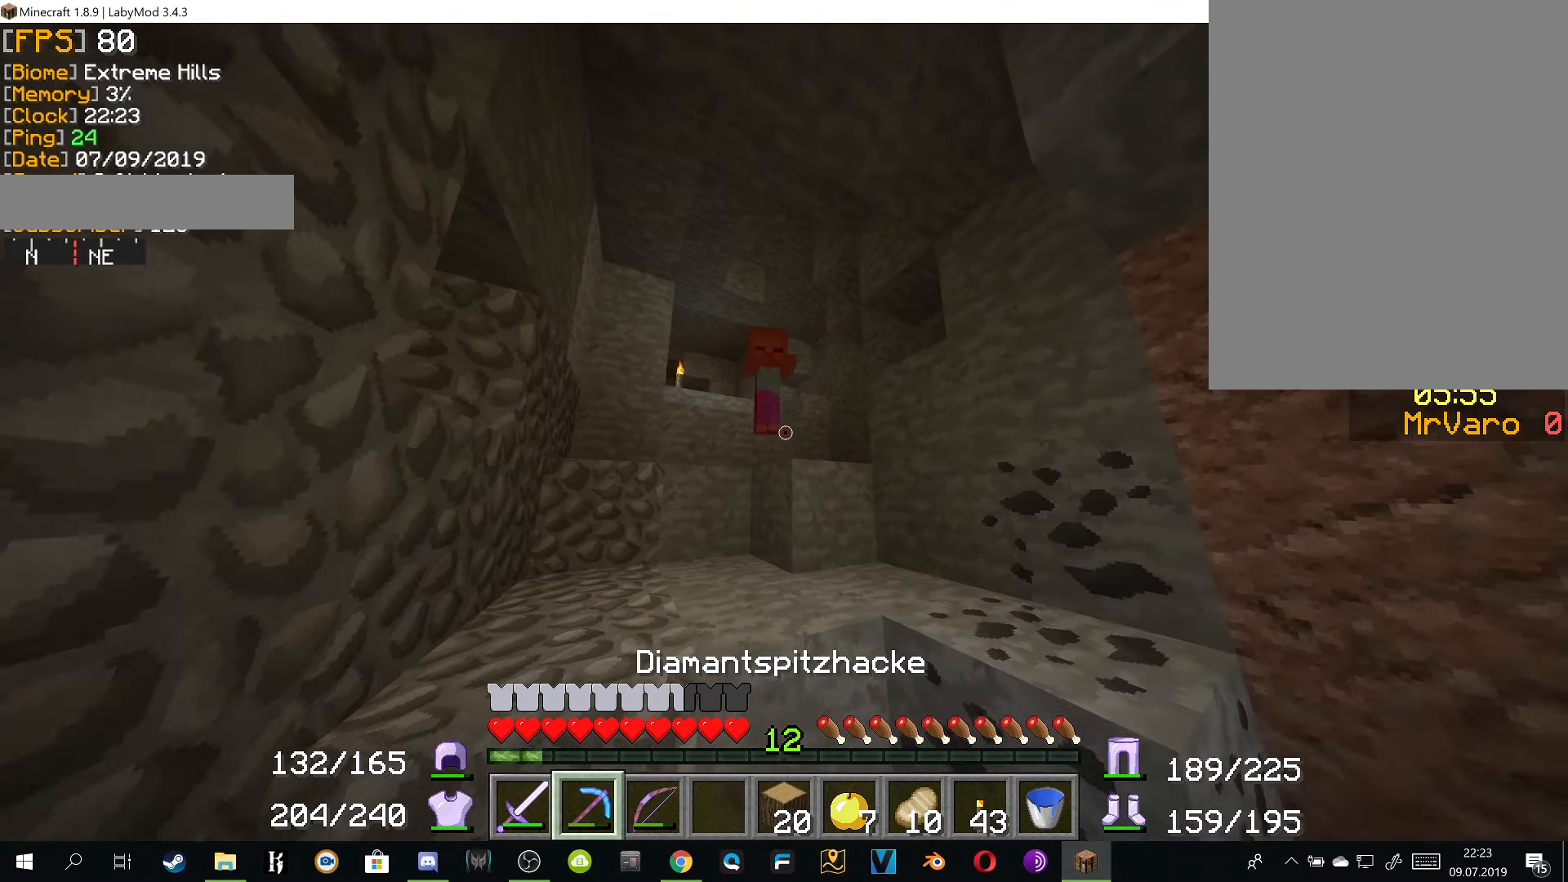
{"keys": ["w"], "mouse": ["right"], "events": [[33, "mouse_right", "down"], [100, "mouse_right", "up"], [183, "mouse_right", "down"], [250, "mouse_right", "up"], [317, "mouse_right", "down"], [383, "w", "down"], [400, "mouse_right", "up"], [467, "mouse_right", "down"]]}